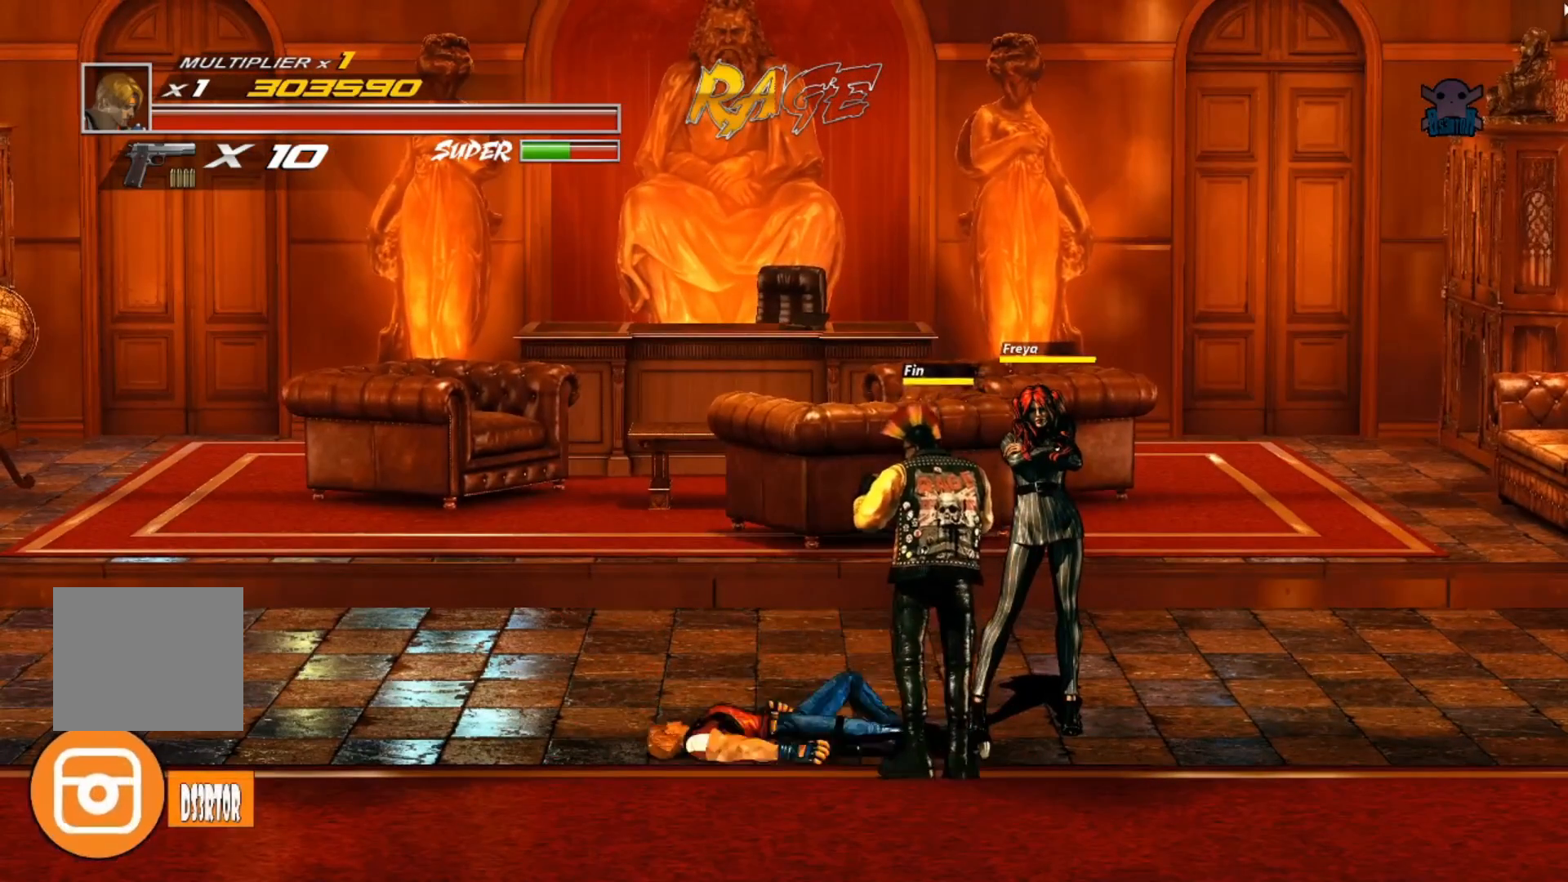
Gameplay with a controller (Xbox layout); each line is a JSON object with the inputs held at the frame after it. "events" lists button and stick changes between this image and that frame as [ms after this image, input, new state], when the widget could be followed in between. Not read: R3 right_stick.
{"buttons": [], "left_stick": "center", "events": []}
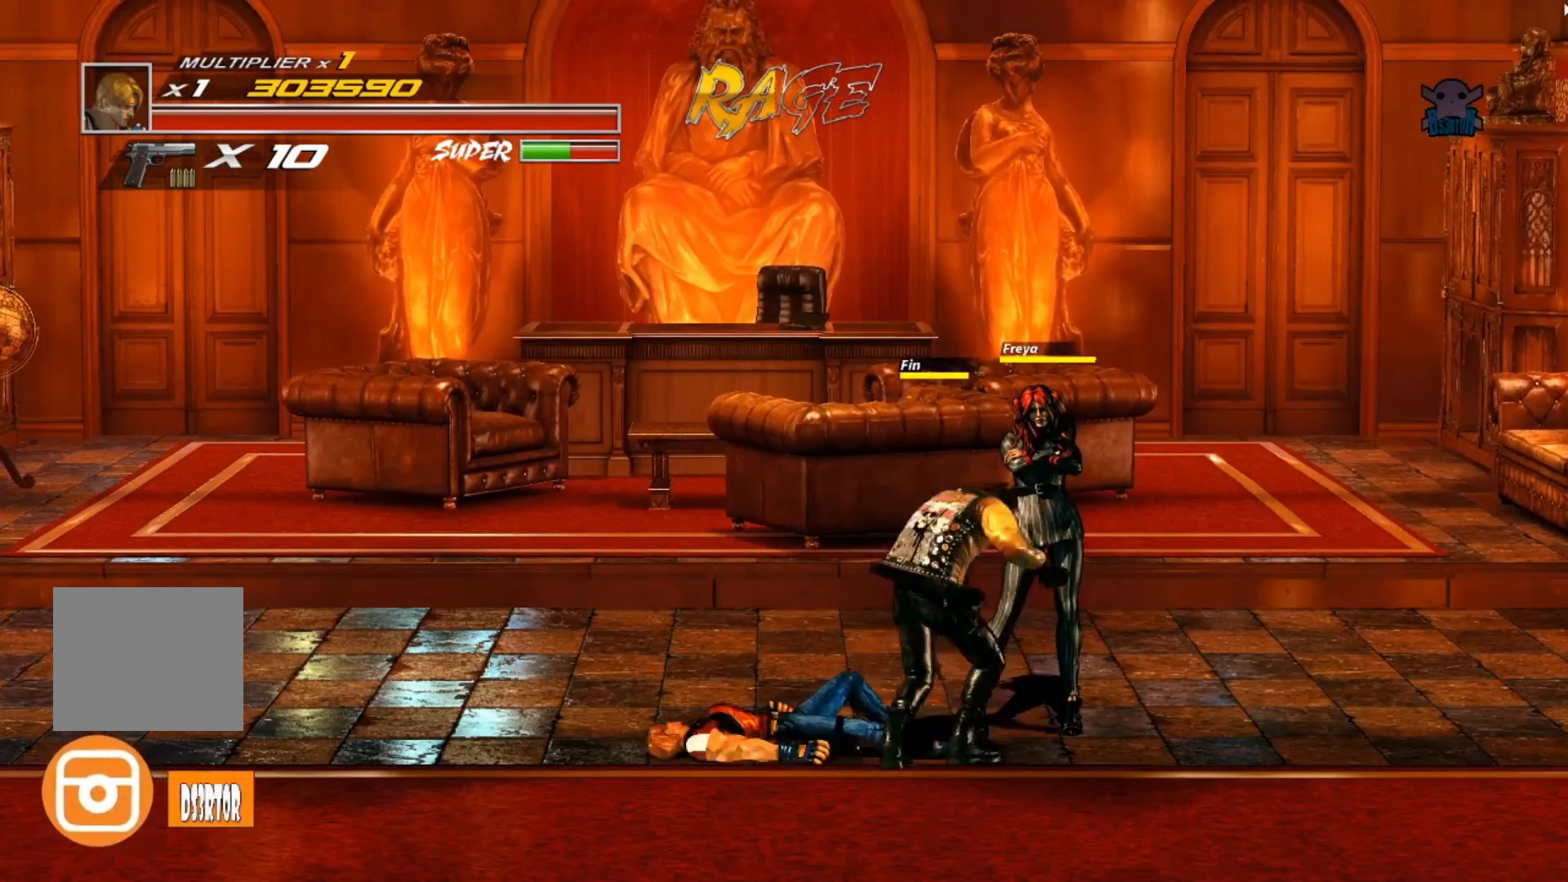
{"buttons": [], "left_stick": "center", "events": []}
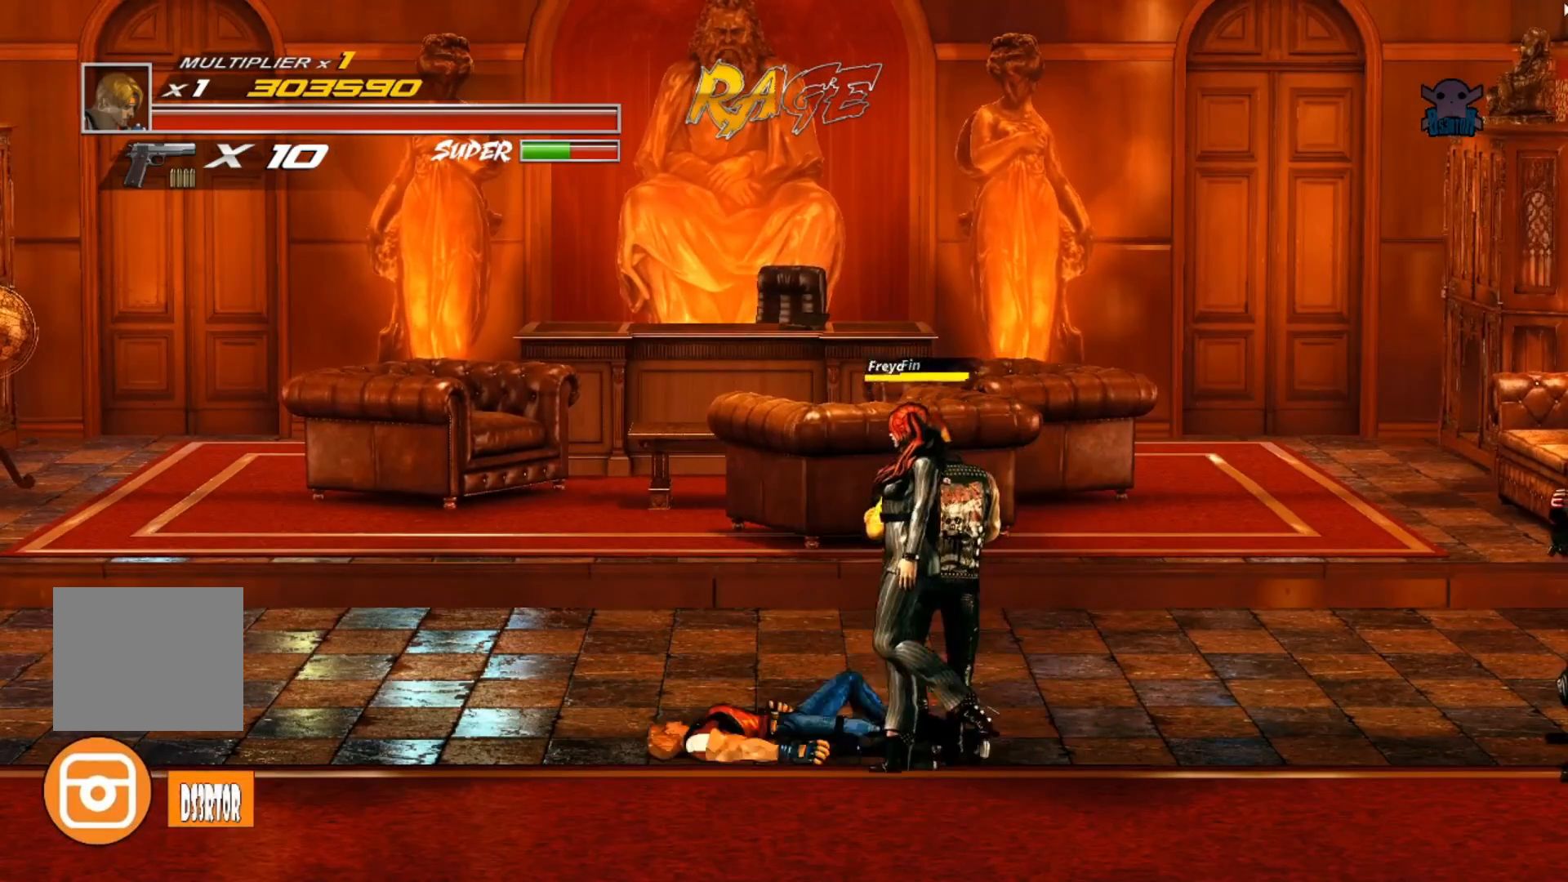
{"buttons": [], "left_stick": "center", "events": []}
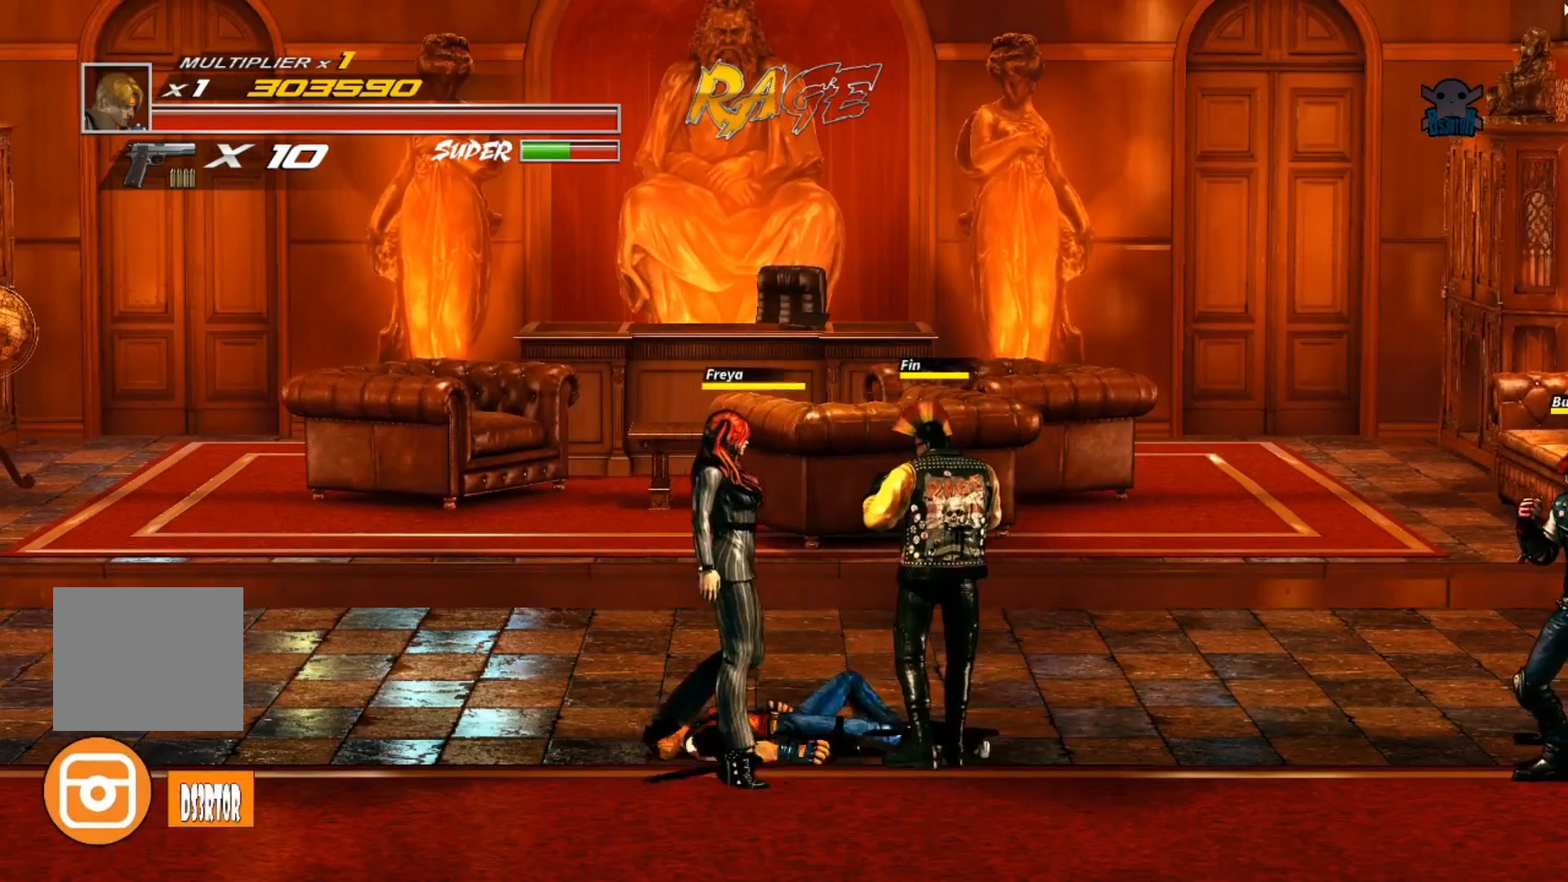
{"buttons": [], "left_stick": "center", "events": []}
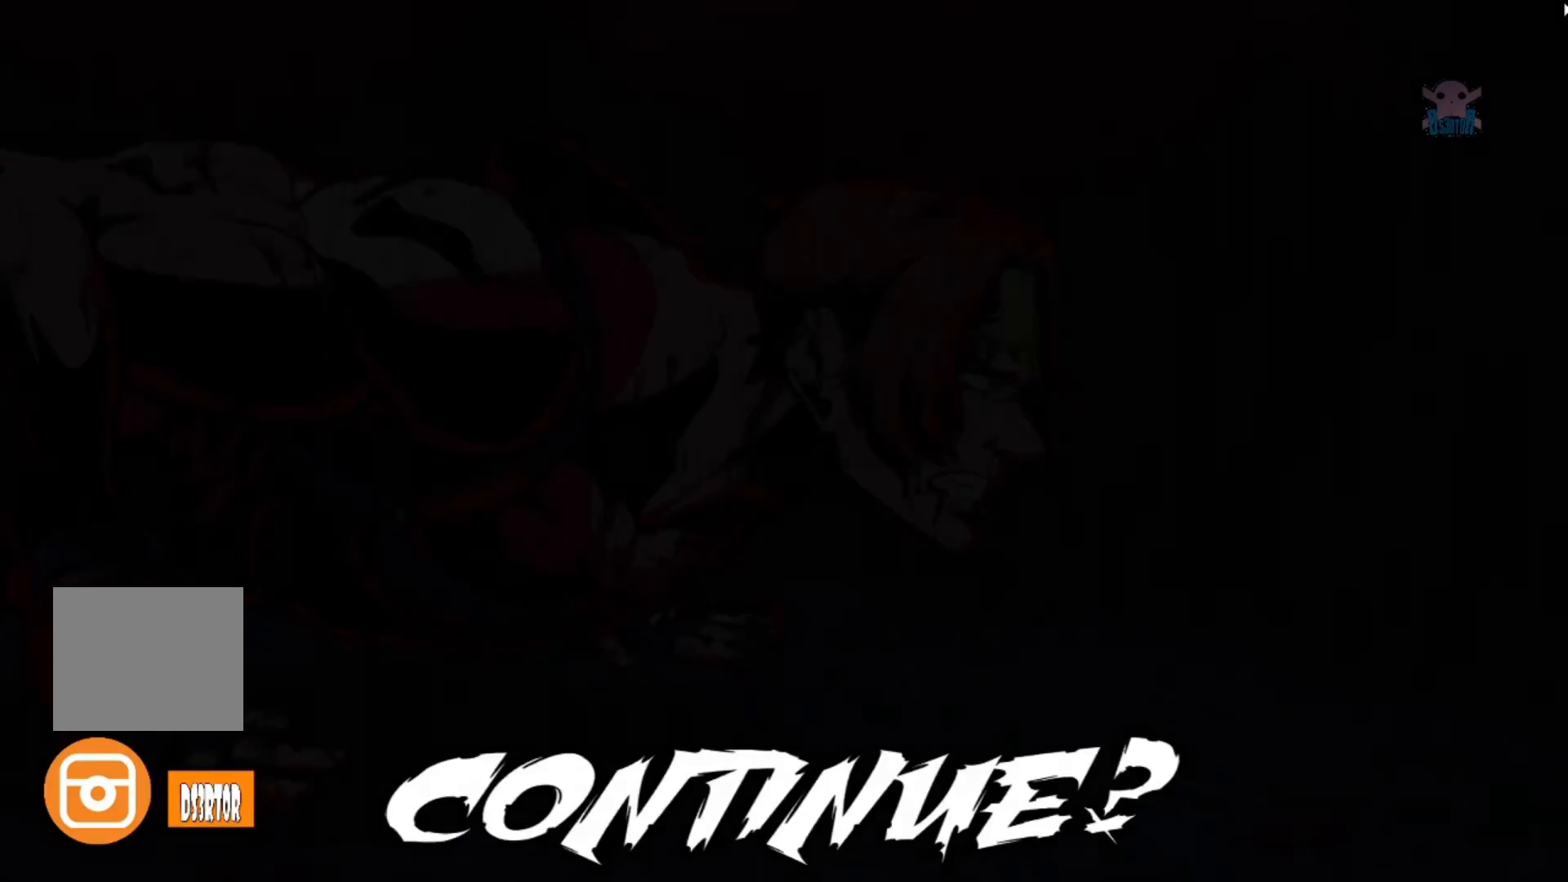
{"buttons": [], "left_stick": "center", "events": []}
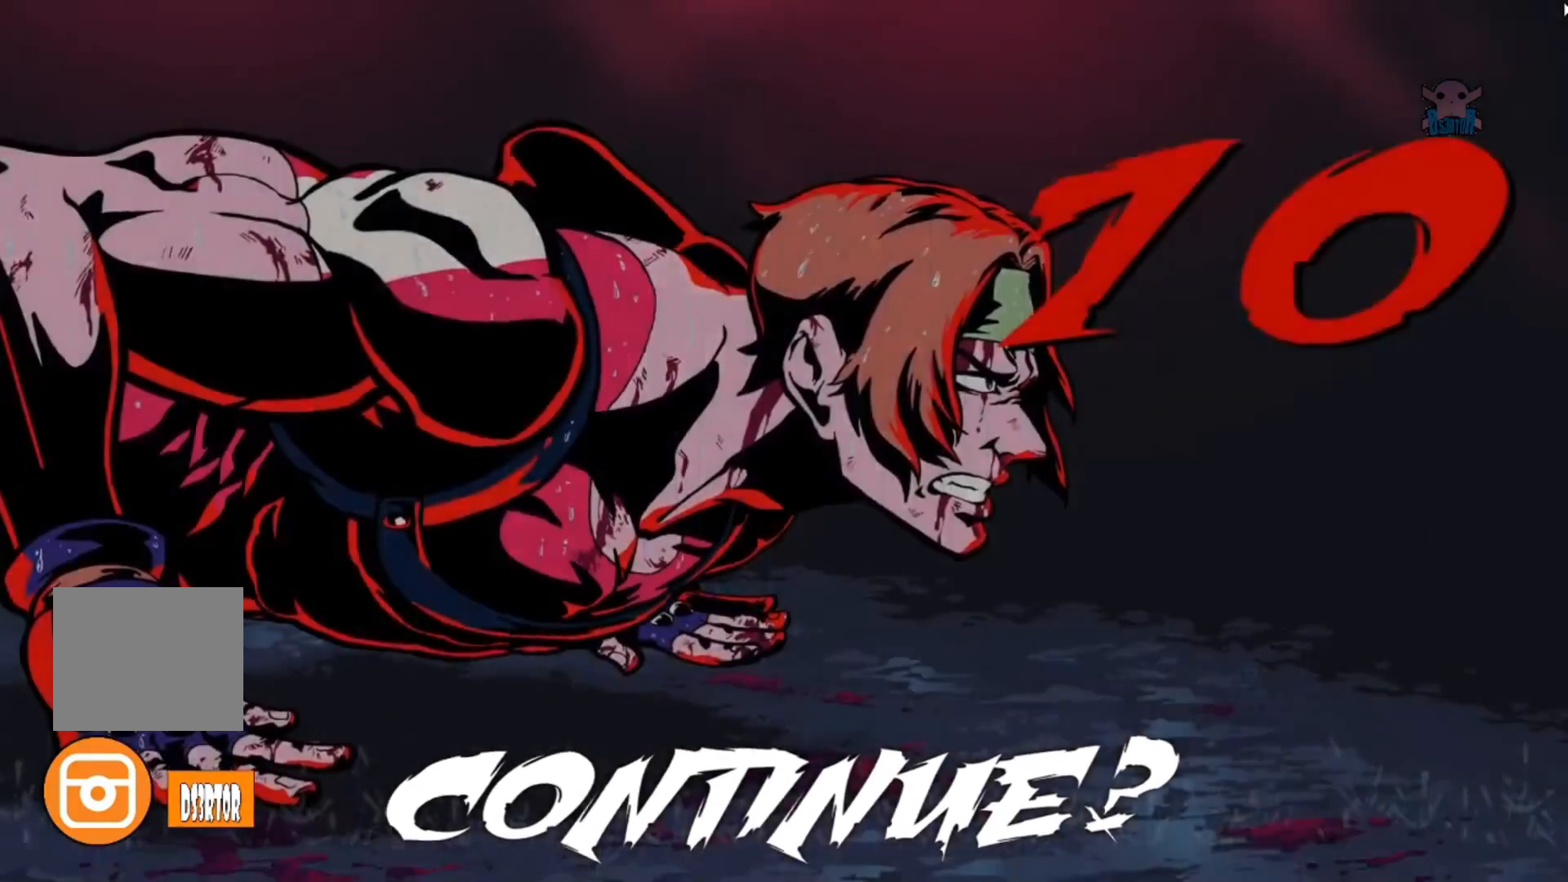
{"buttons": [], "left_stick": "center", "events": []}
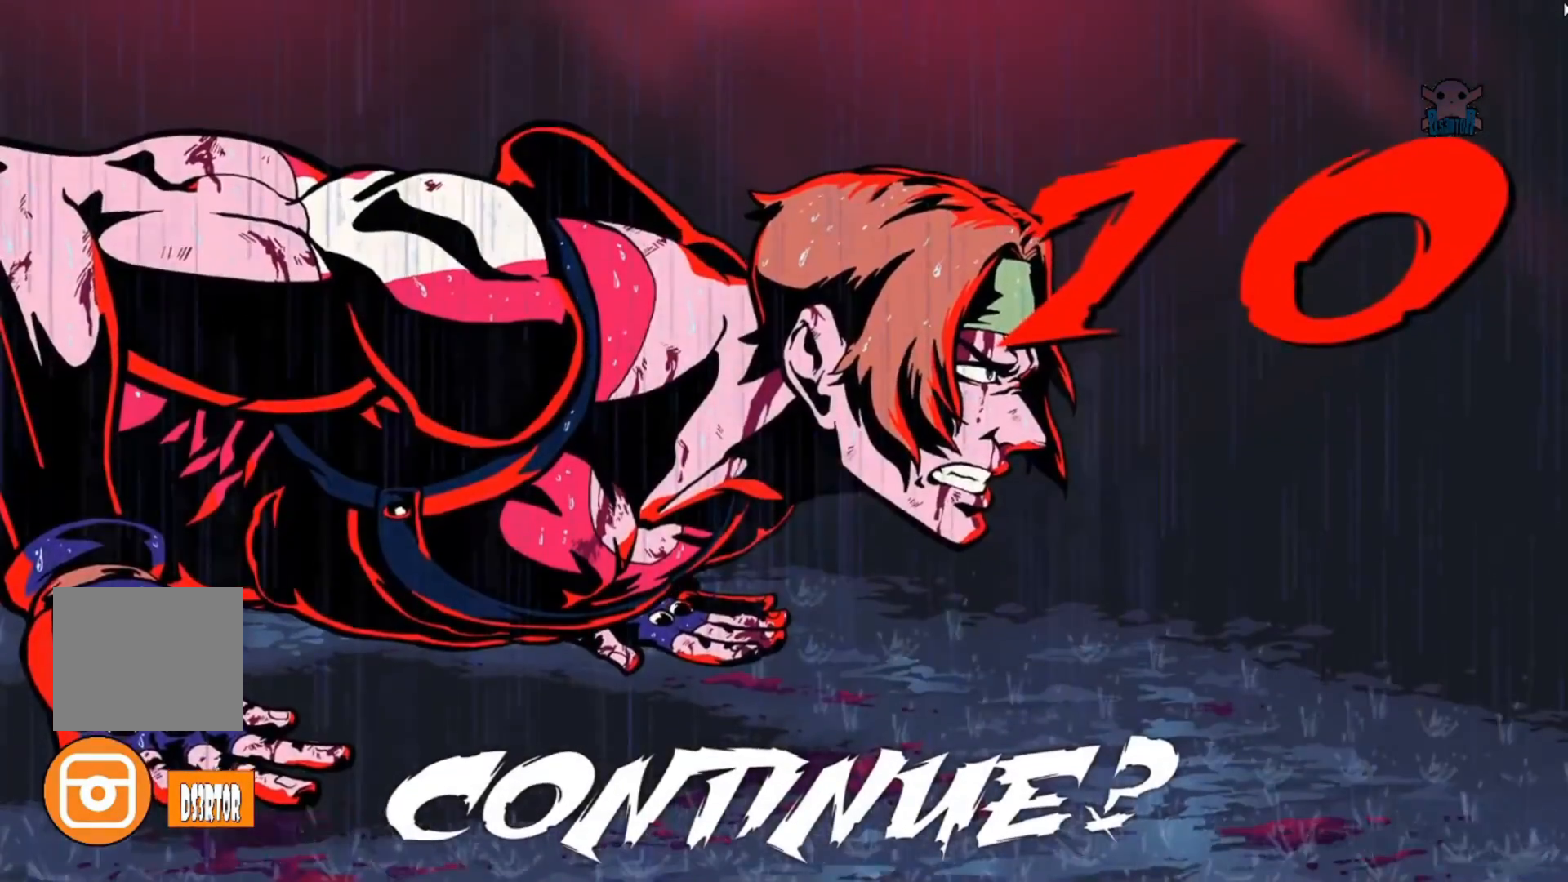
{"buttons": [], "left_stick": "center", "events": [[267, "A", "down"], [417, "A", "up"]]}
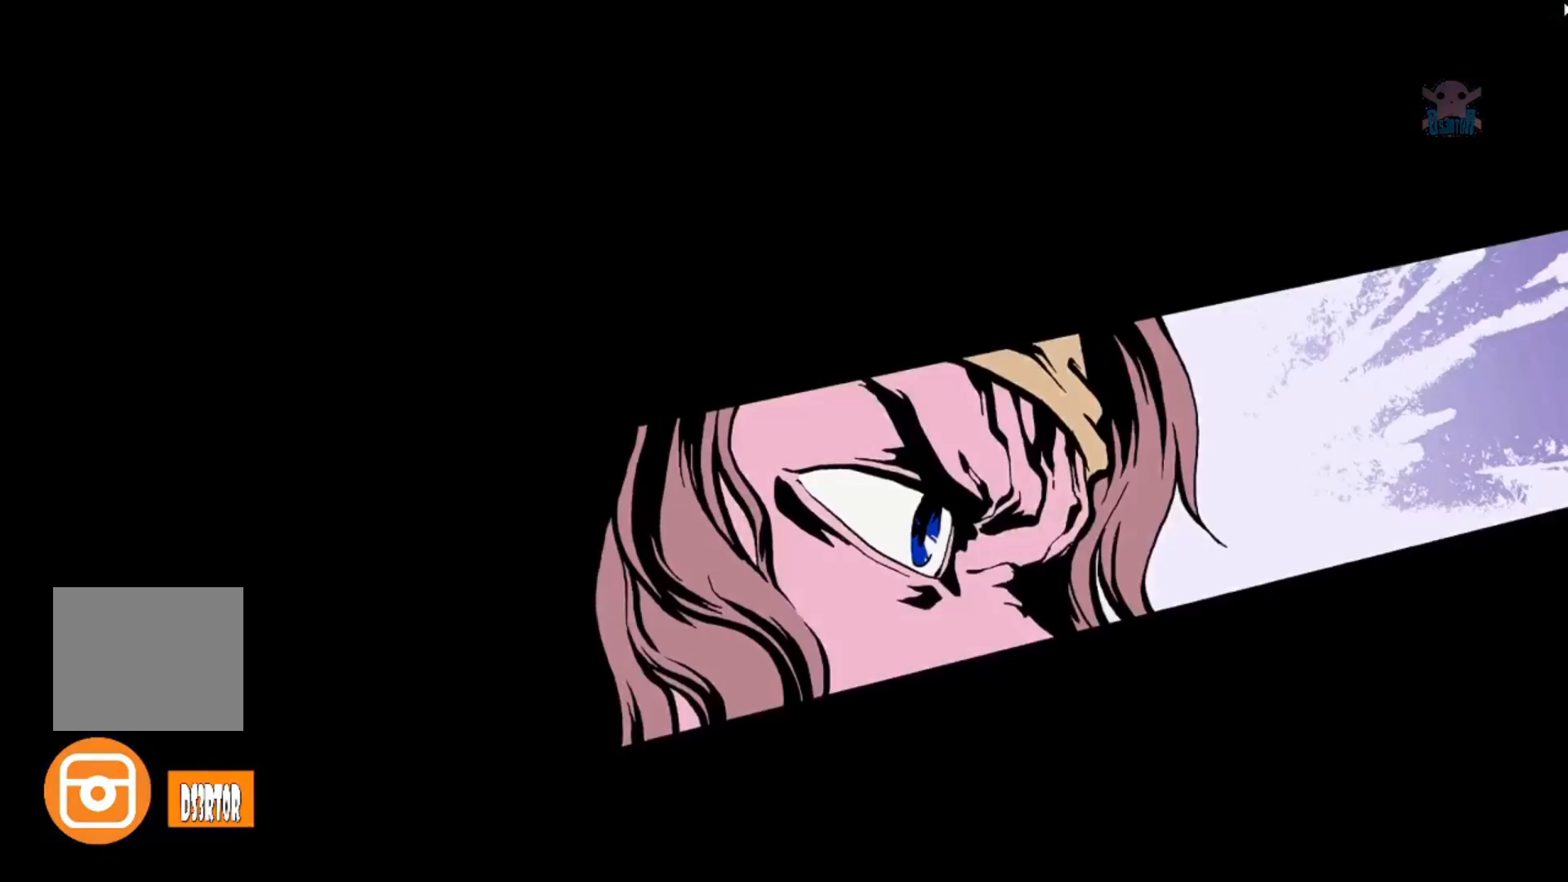
{"buttons": [], "left_stick": "center", "events": []}
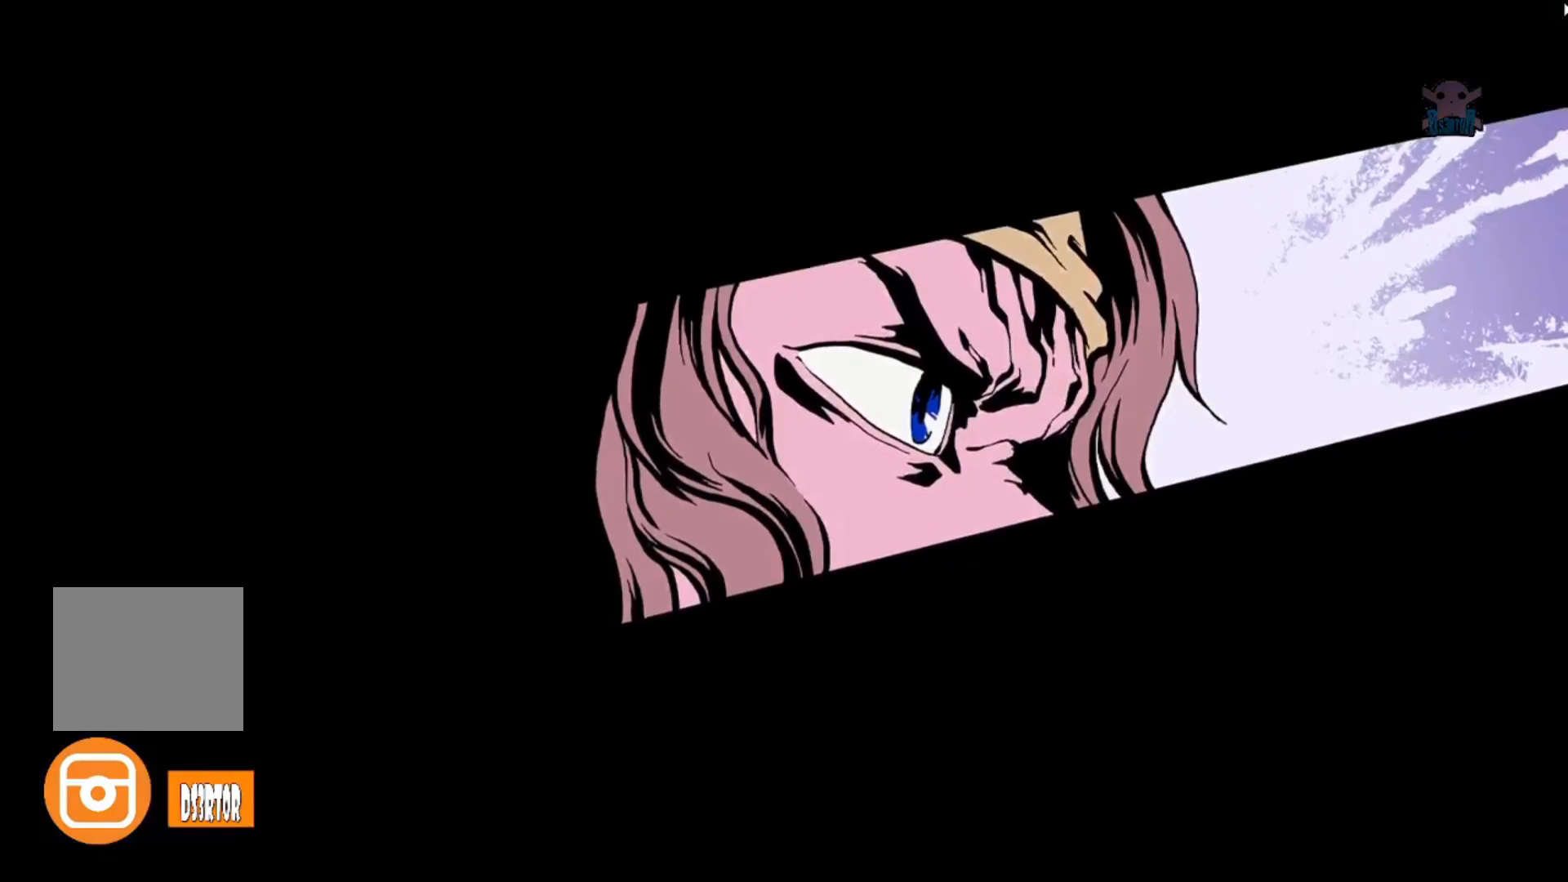
{"buttons": [], "left_stick": "center", "events": []}
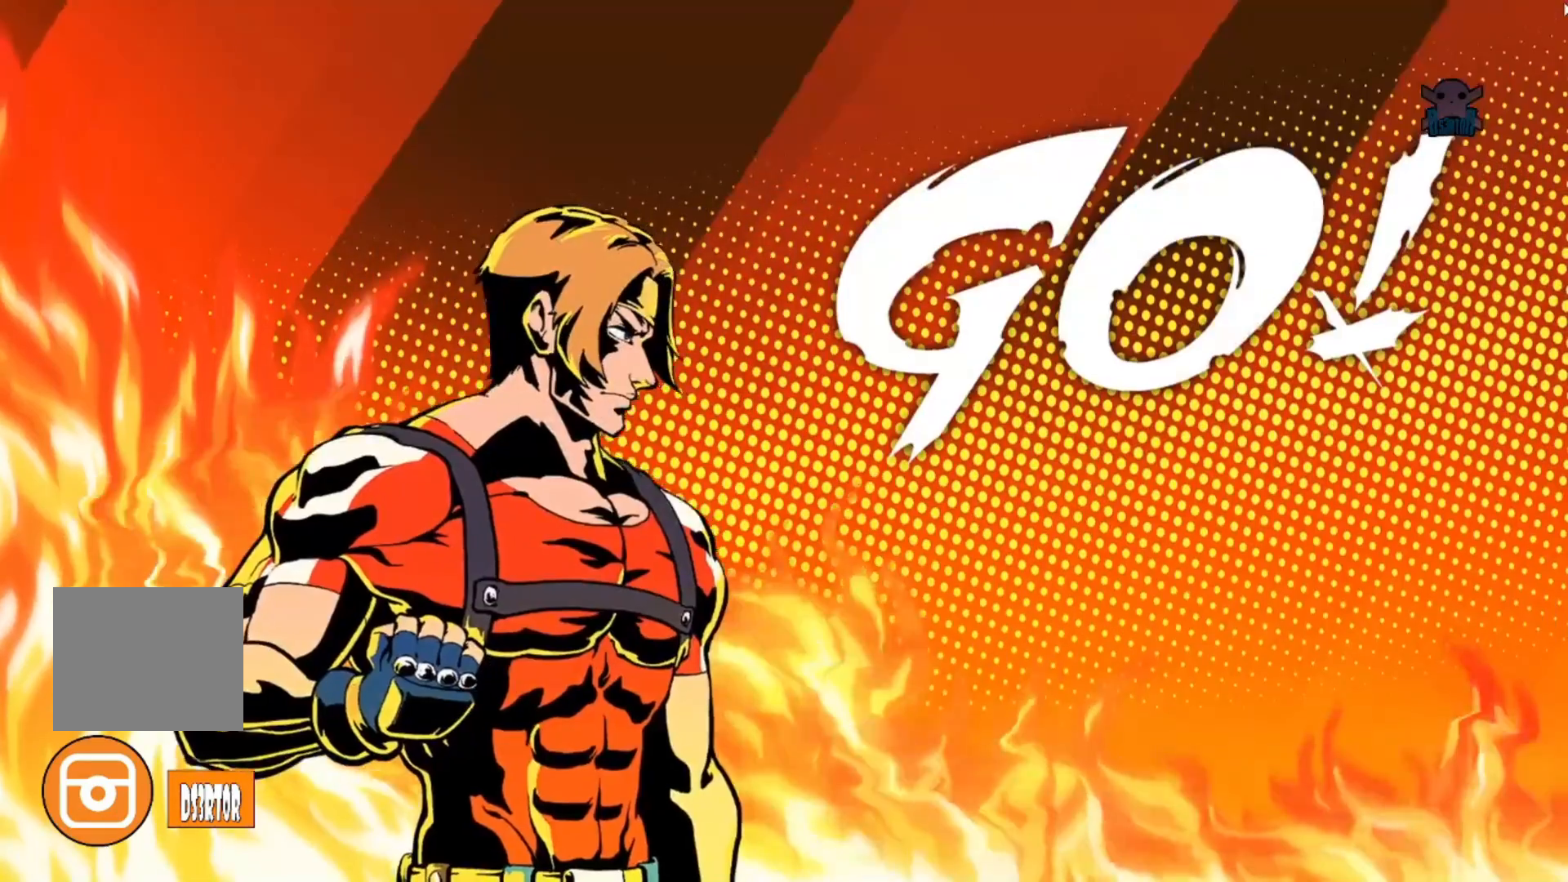
{"buttons": ["A"], "left_stick": "center", "events": [[467, "A", "down"]]}
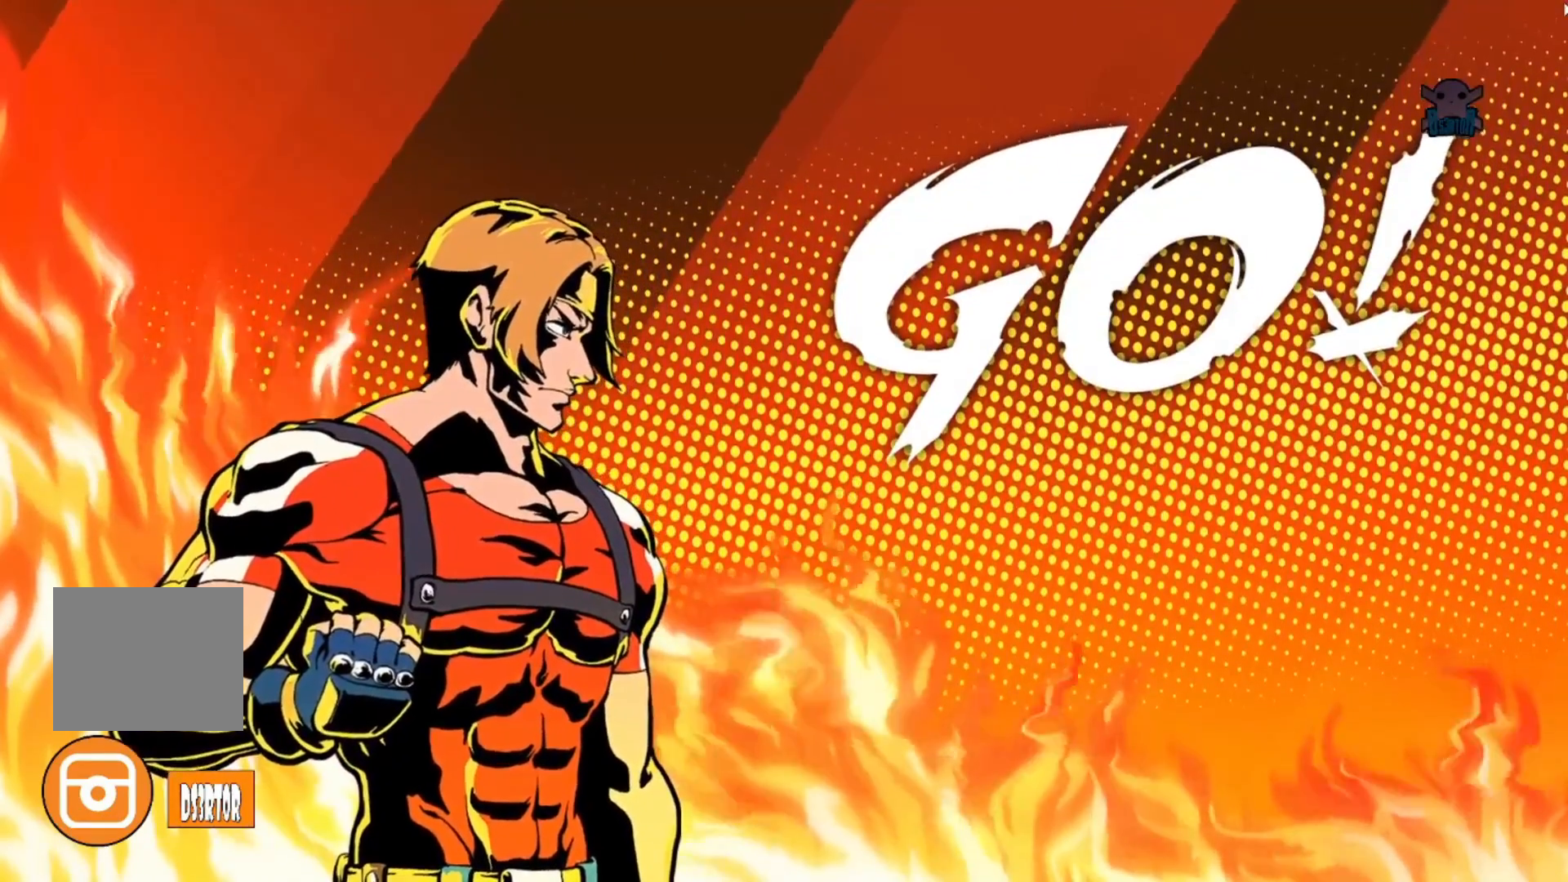
{"buttons": [], "left_stick": "center", "events": [[150, "A", "up"]]}
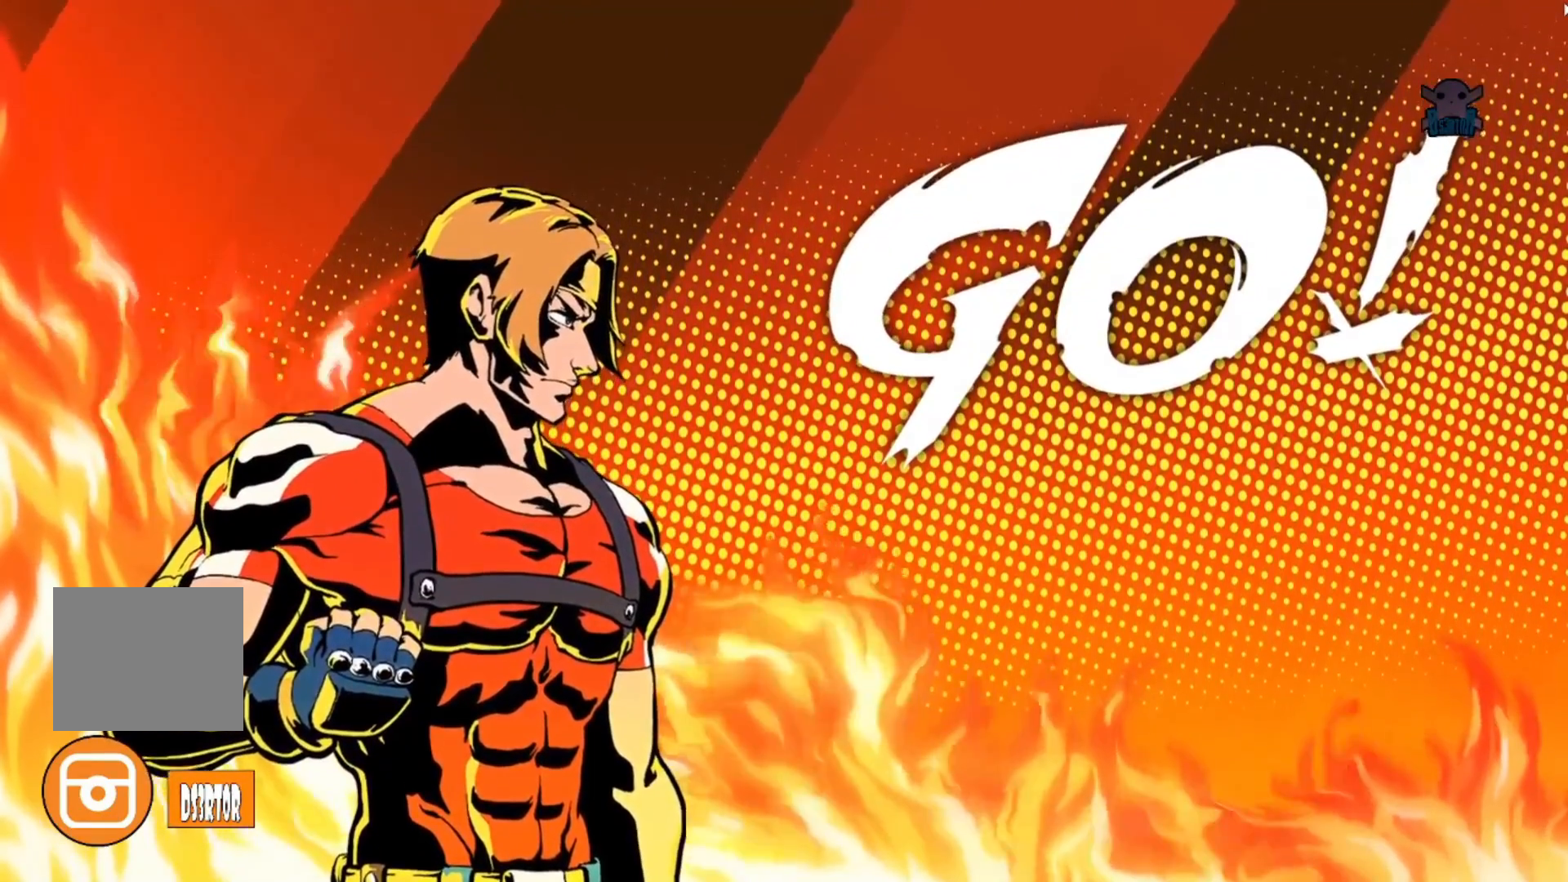
{"buttons": ["A"], "left_stick": "center", "events": [[350, "A", "down"]]}
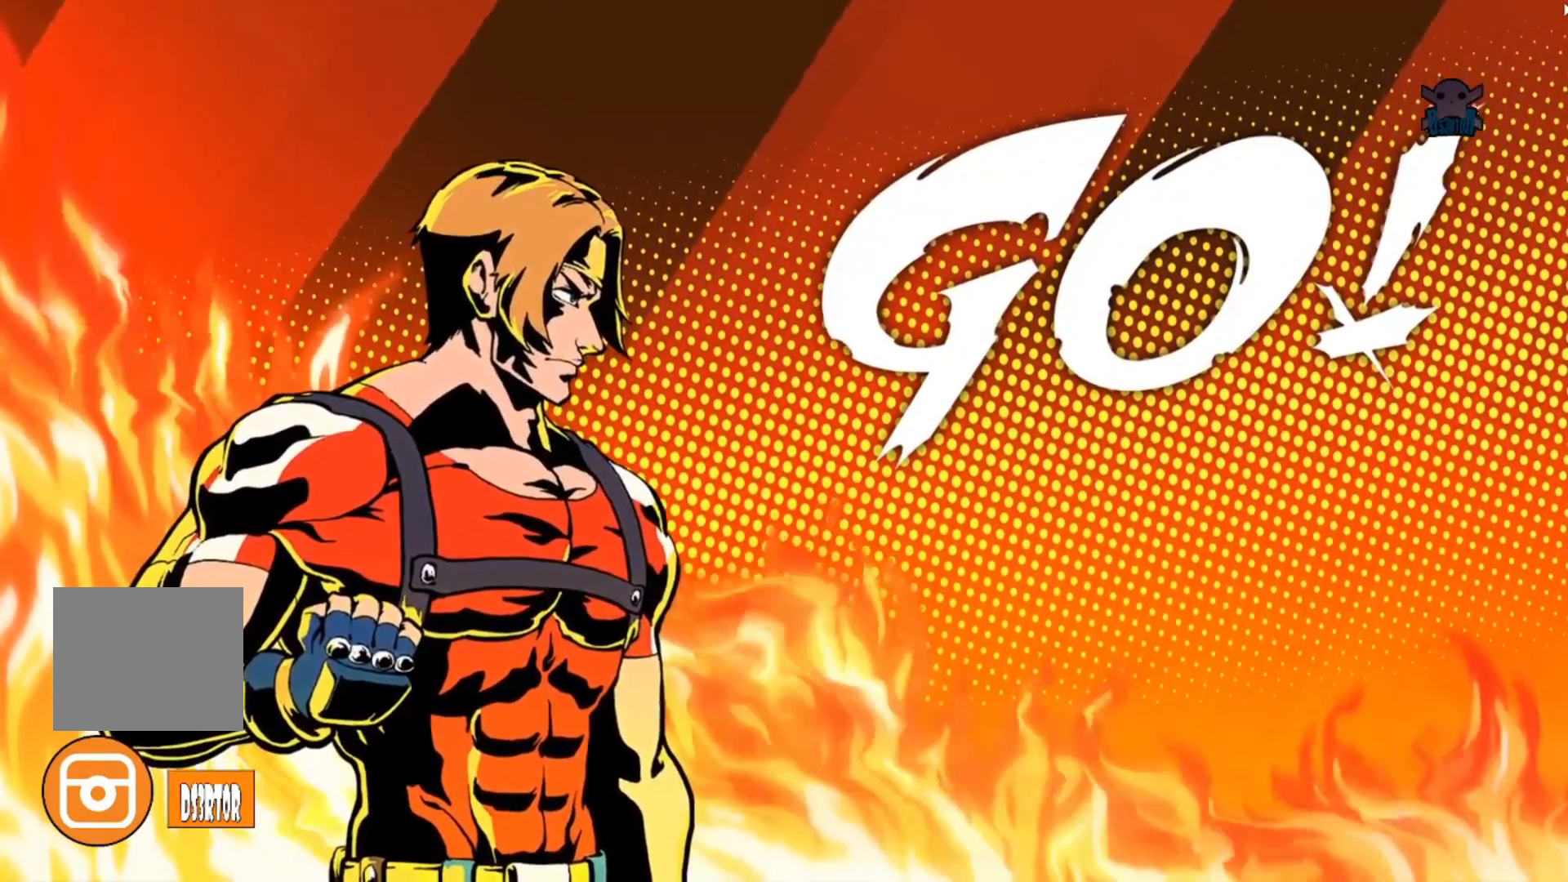
{"buttons": [], "left_stick": "center", "events": [[17, "A", "up"]]}
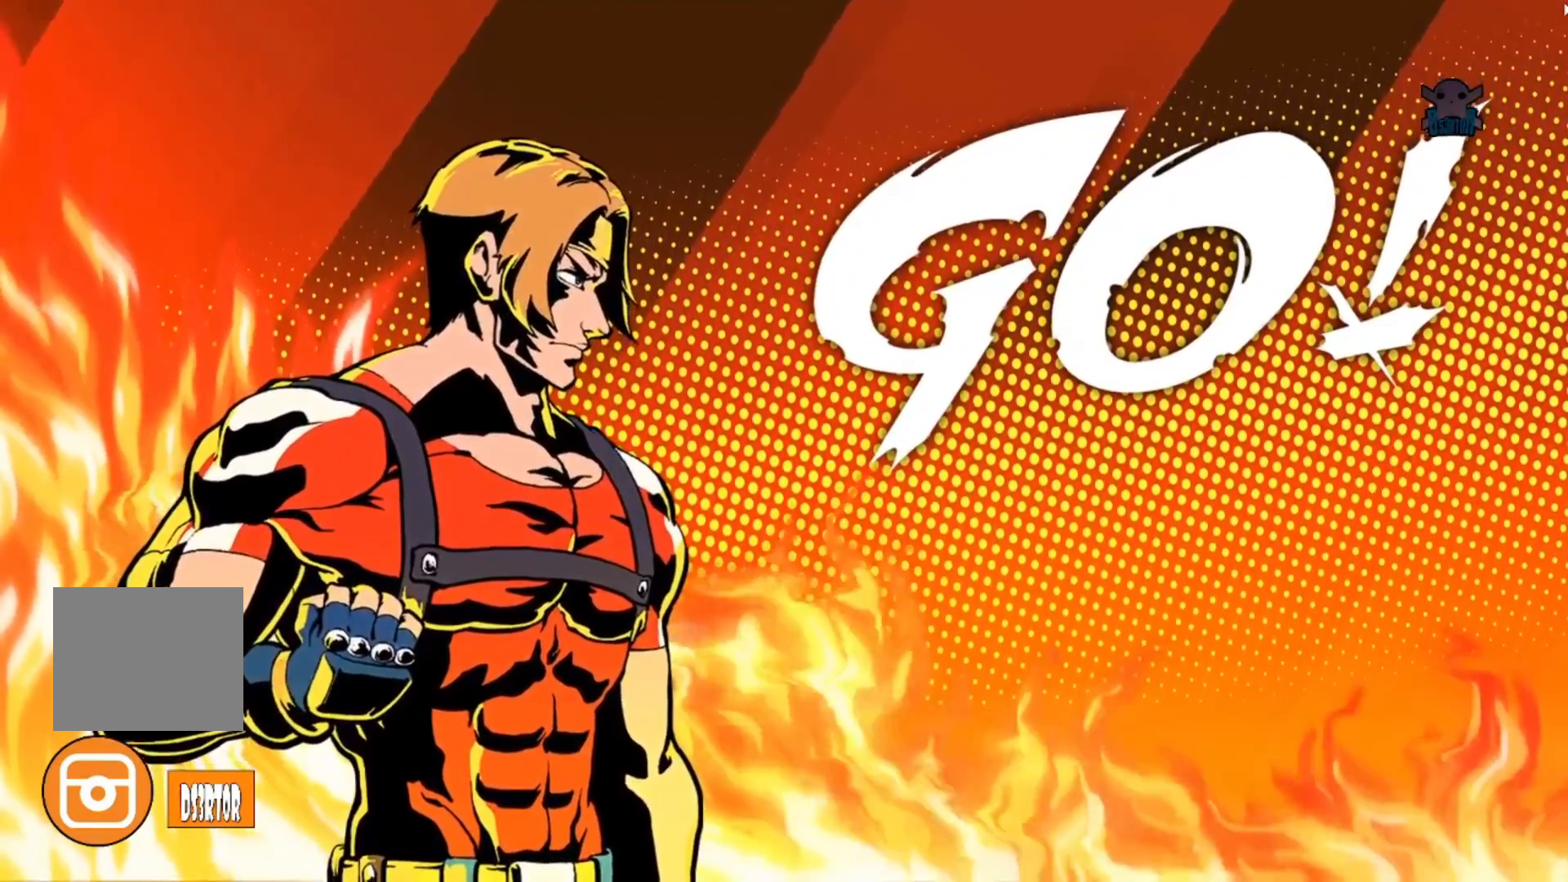
{"buttons": [], "left_stick": "center", "events": []}
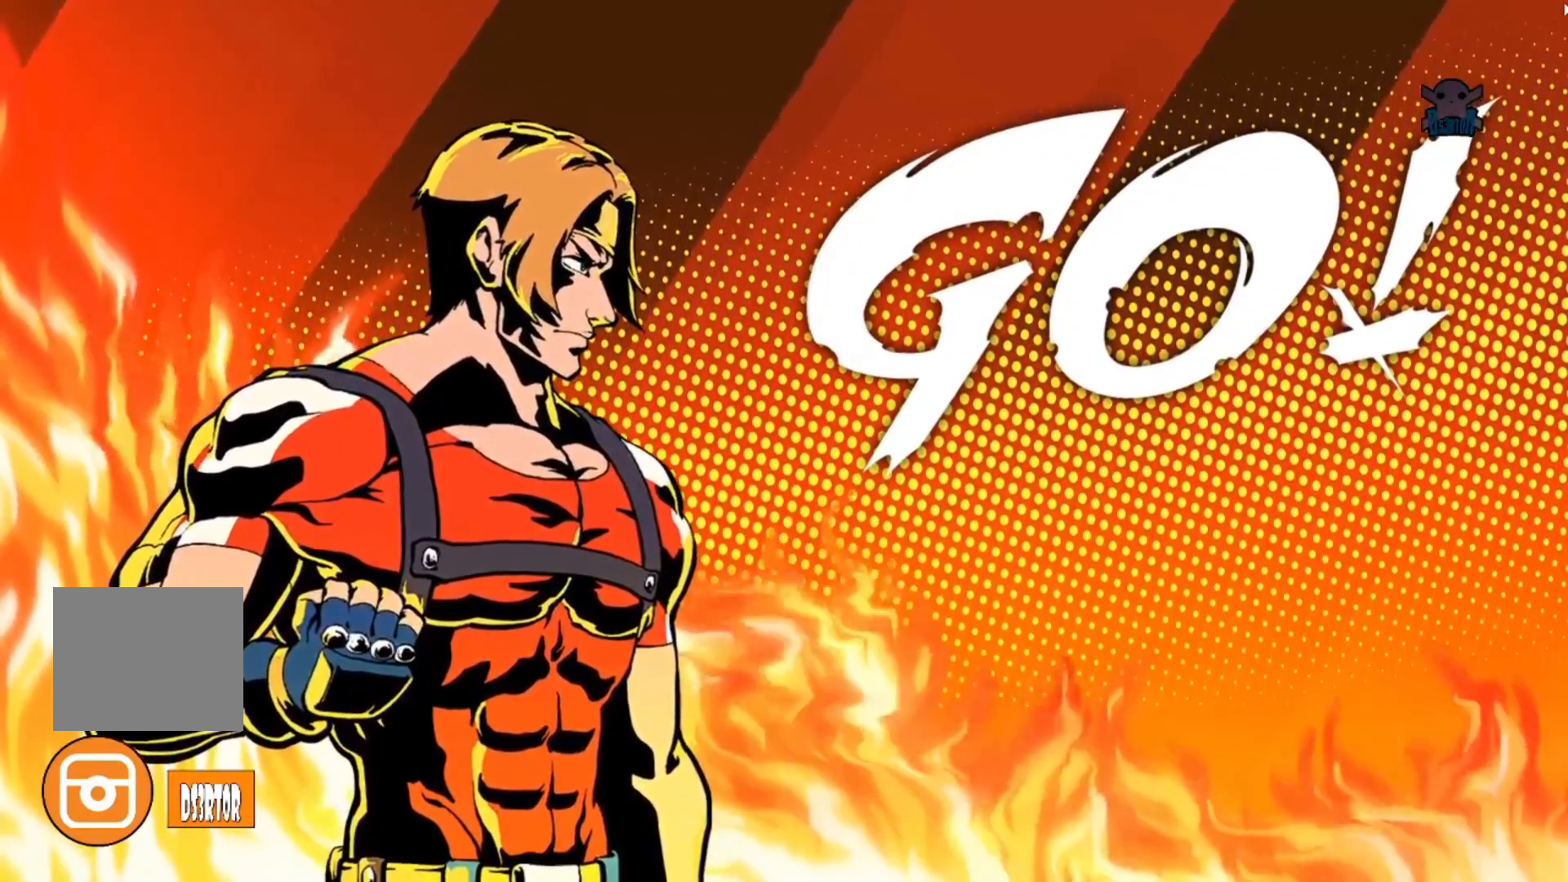
{"buttons": ["A"], "left_stick": "center", "events": [[67, "R1", "down"], [117, "R1", "up"], [417, "A", "down"]]}
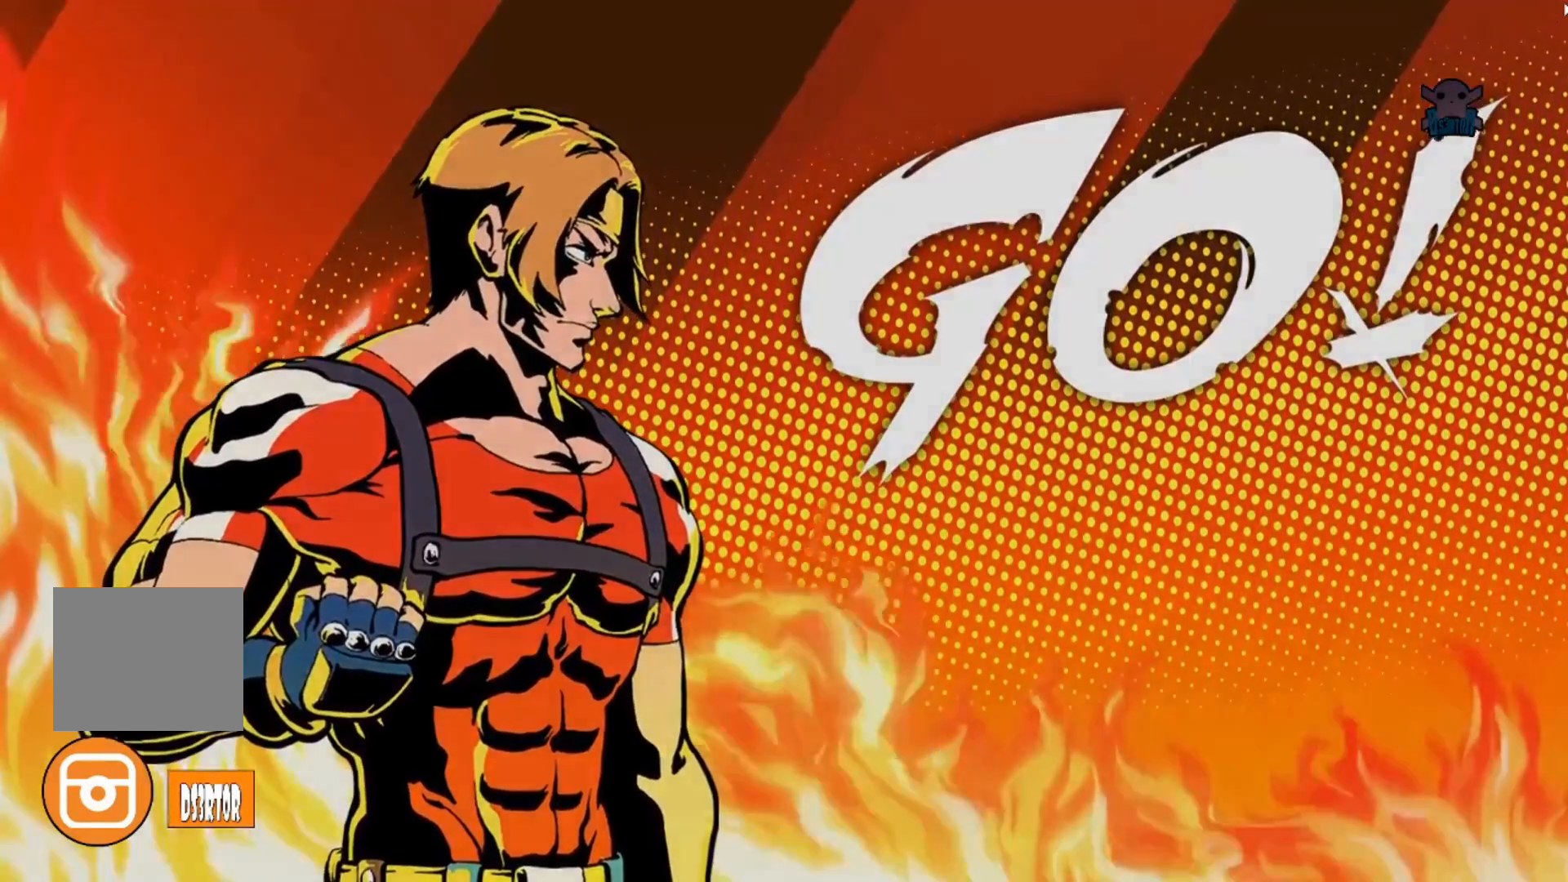
{"buttons": [], "left_stick": "center", "events": [[67, "A", "up"]]}
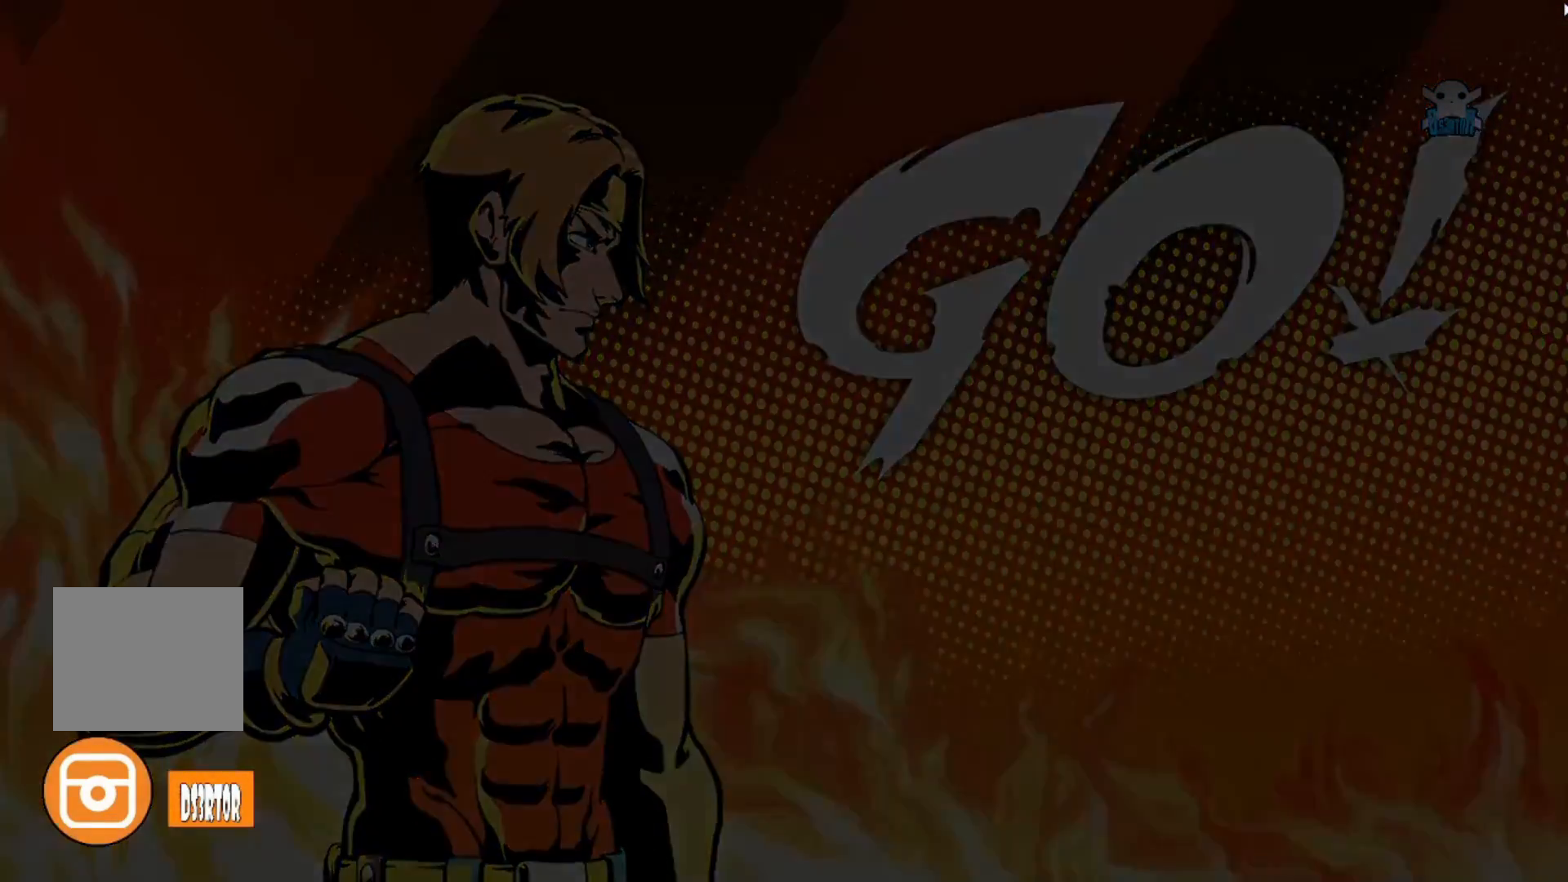
{"buttons": [], "left_stick": "center", "events": []}
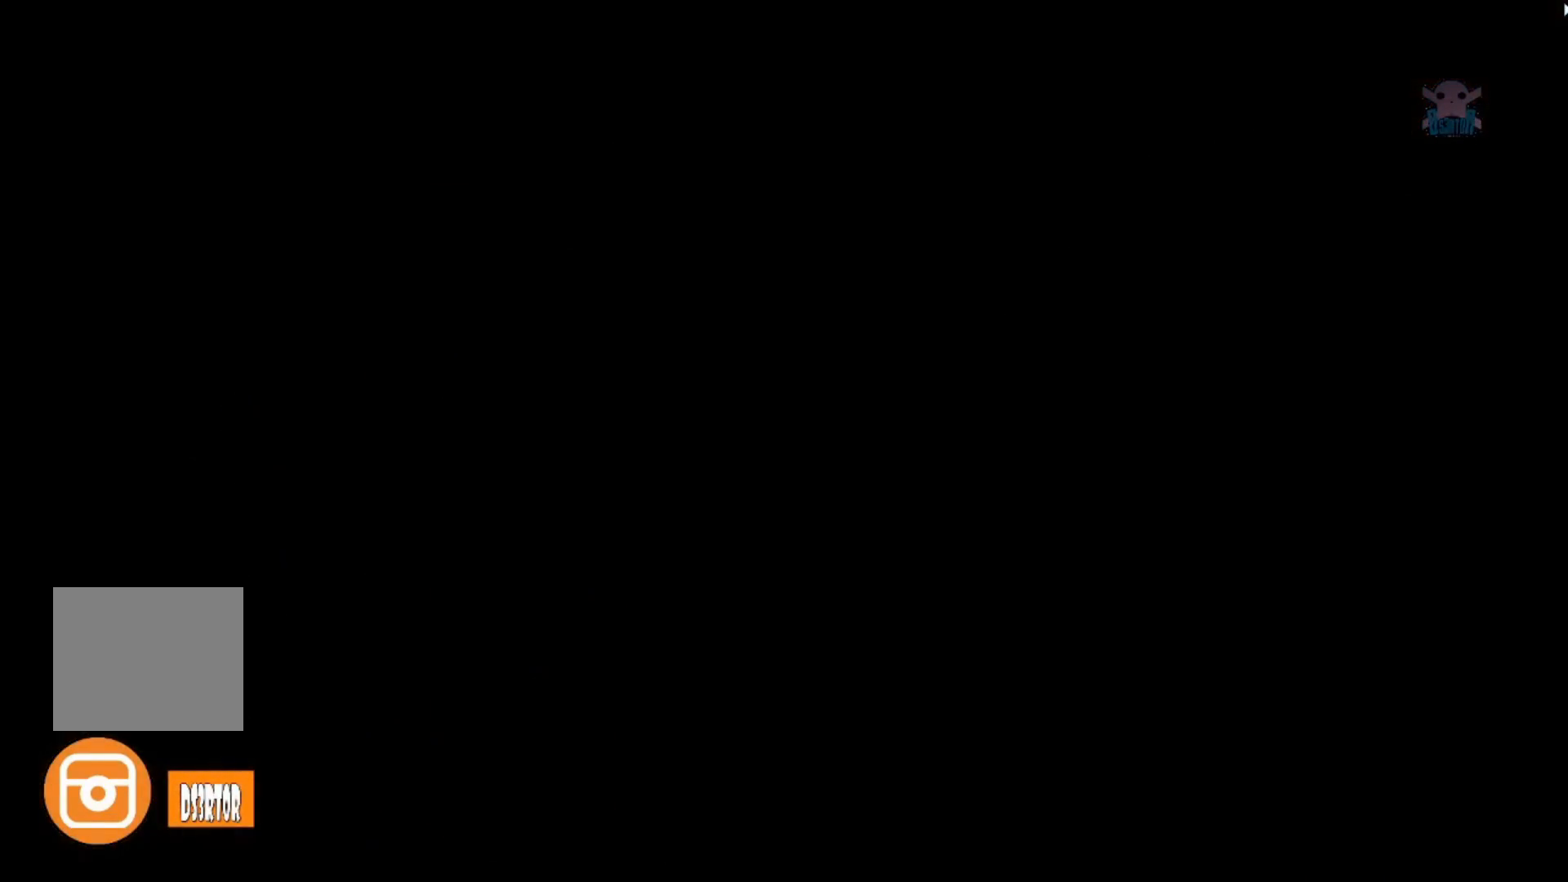
{"buttons": [], "left_stick": "center", "events": []}
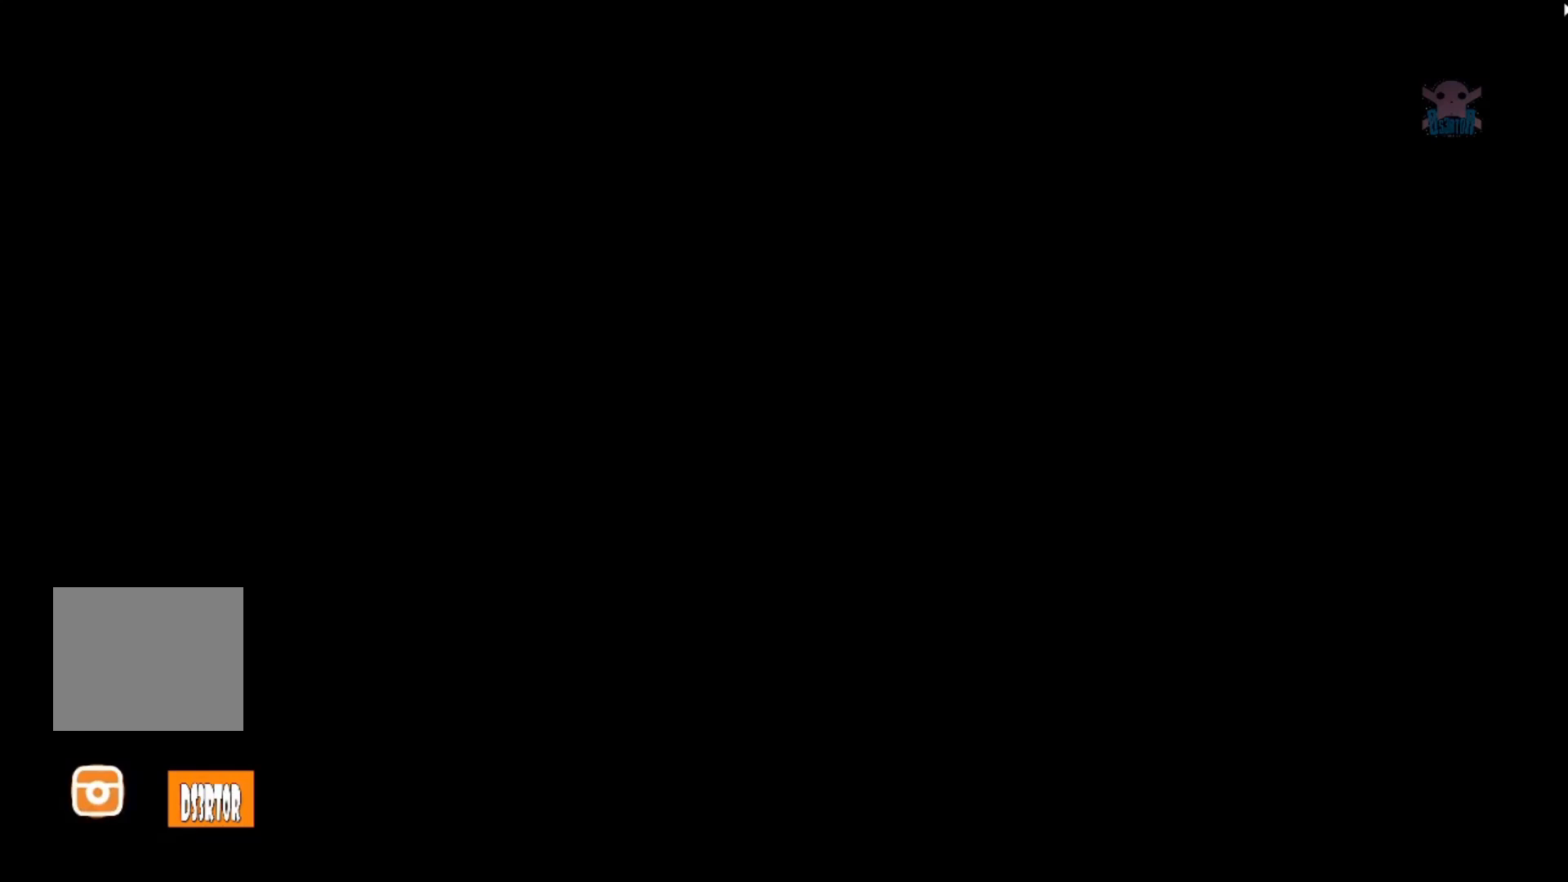
{"buttons": [], "left_stick": "center", "events": []}
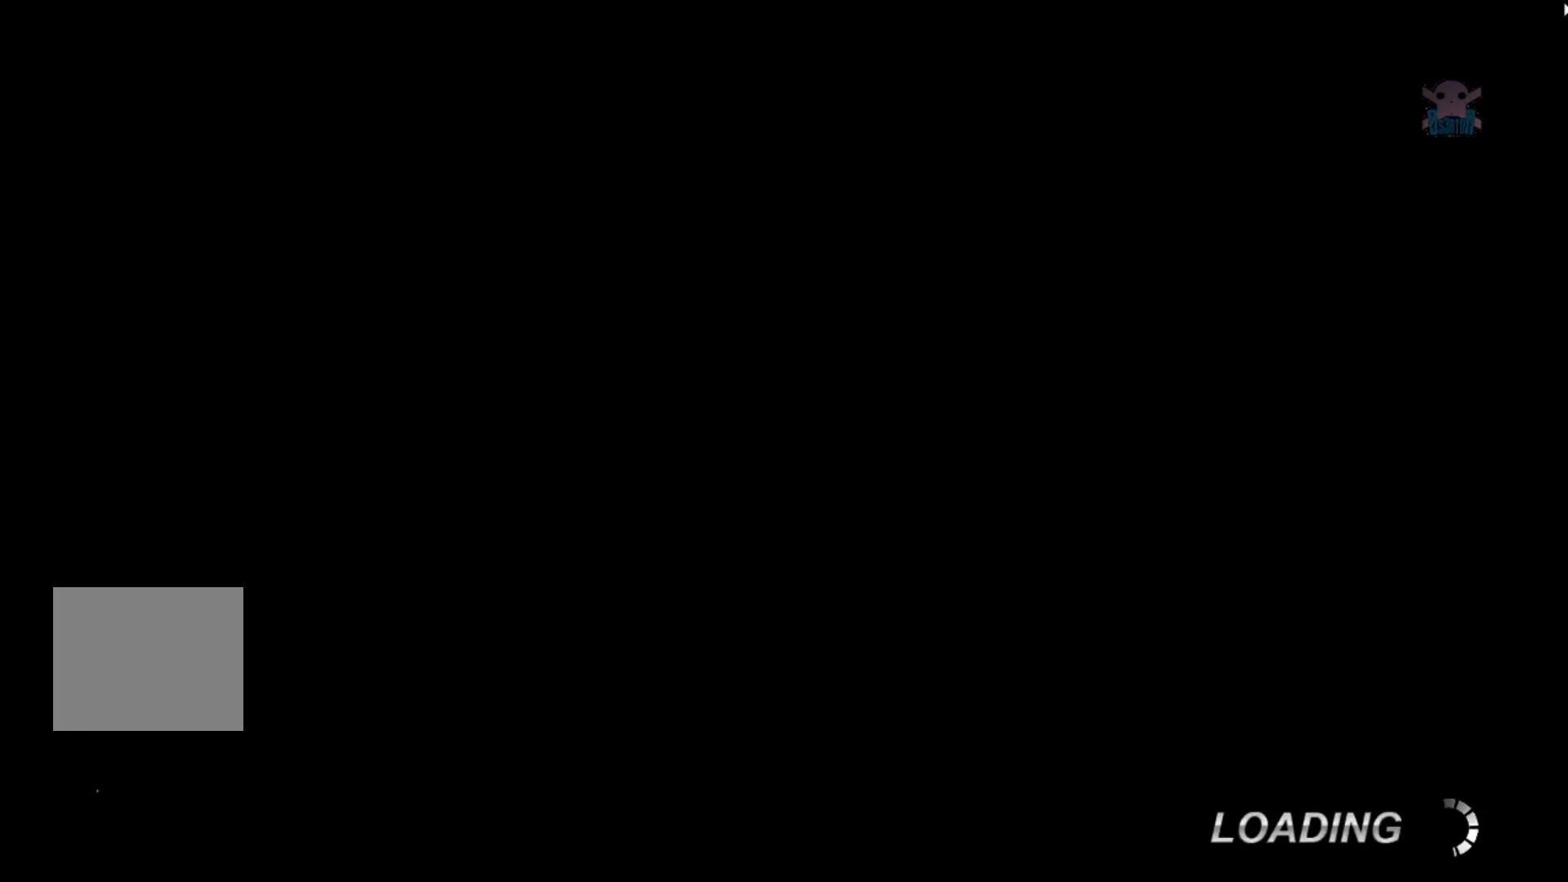
{"buttons": [], "left_stick": "center", "events": []}
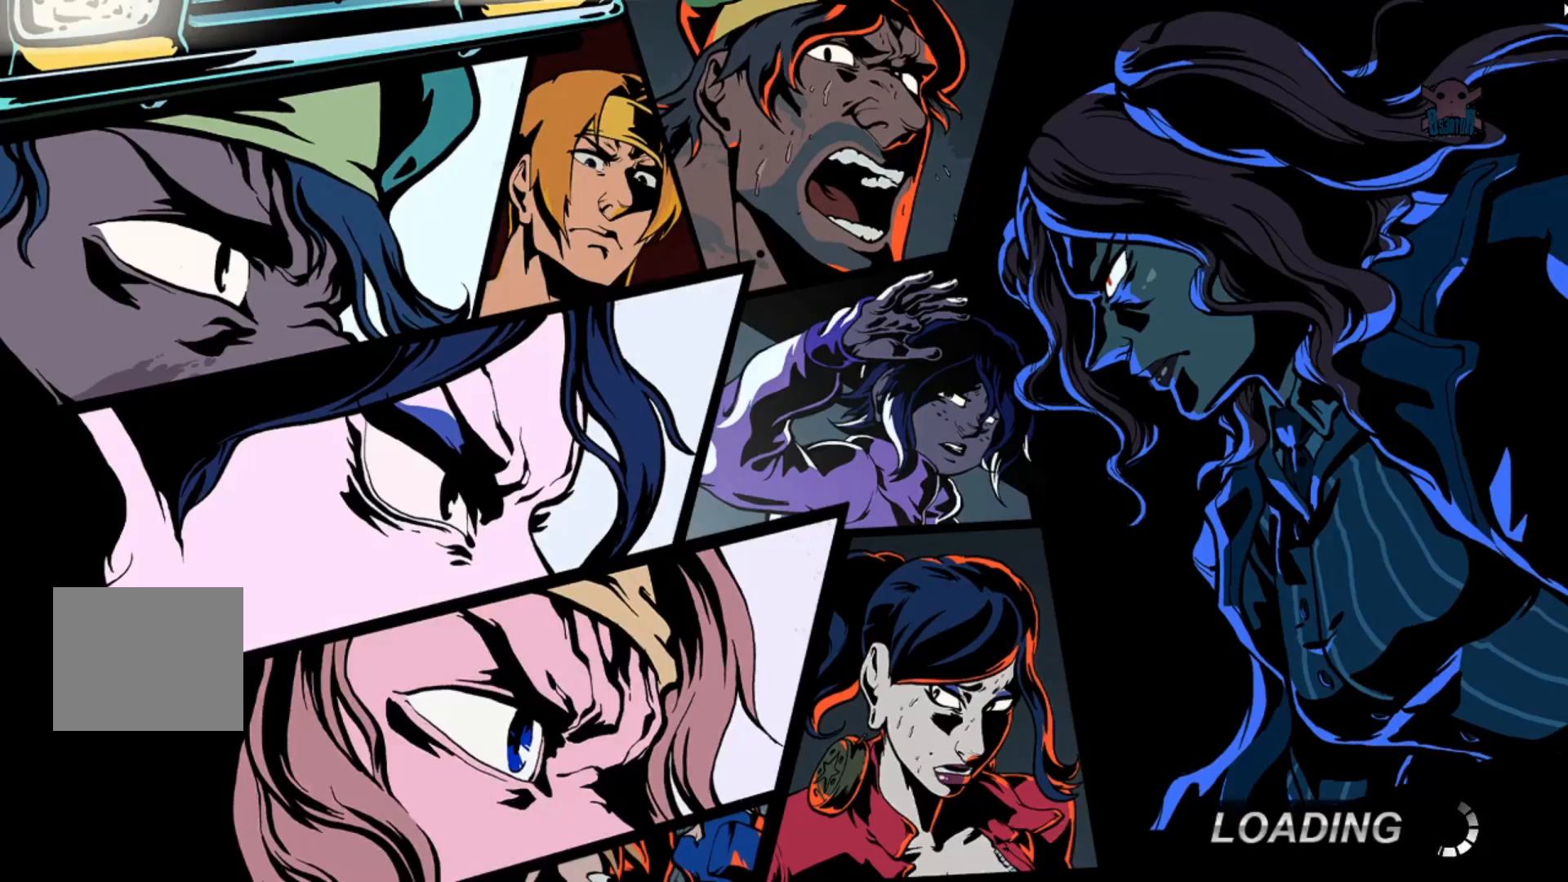
{"buttons": [], "left_stick": "center", "events": [[67, "A", "down"], [200, "A", "up"]]}
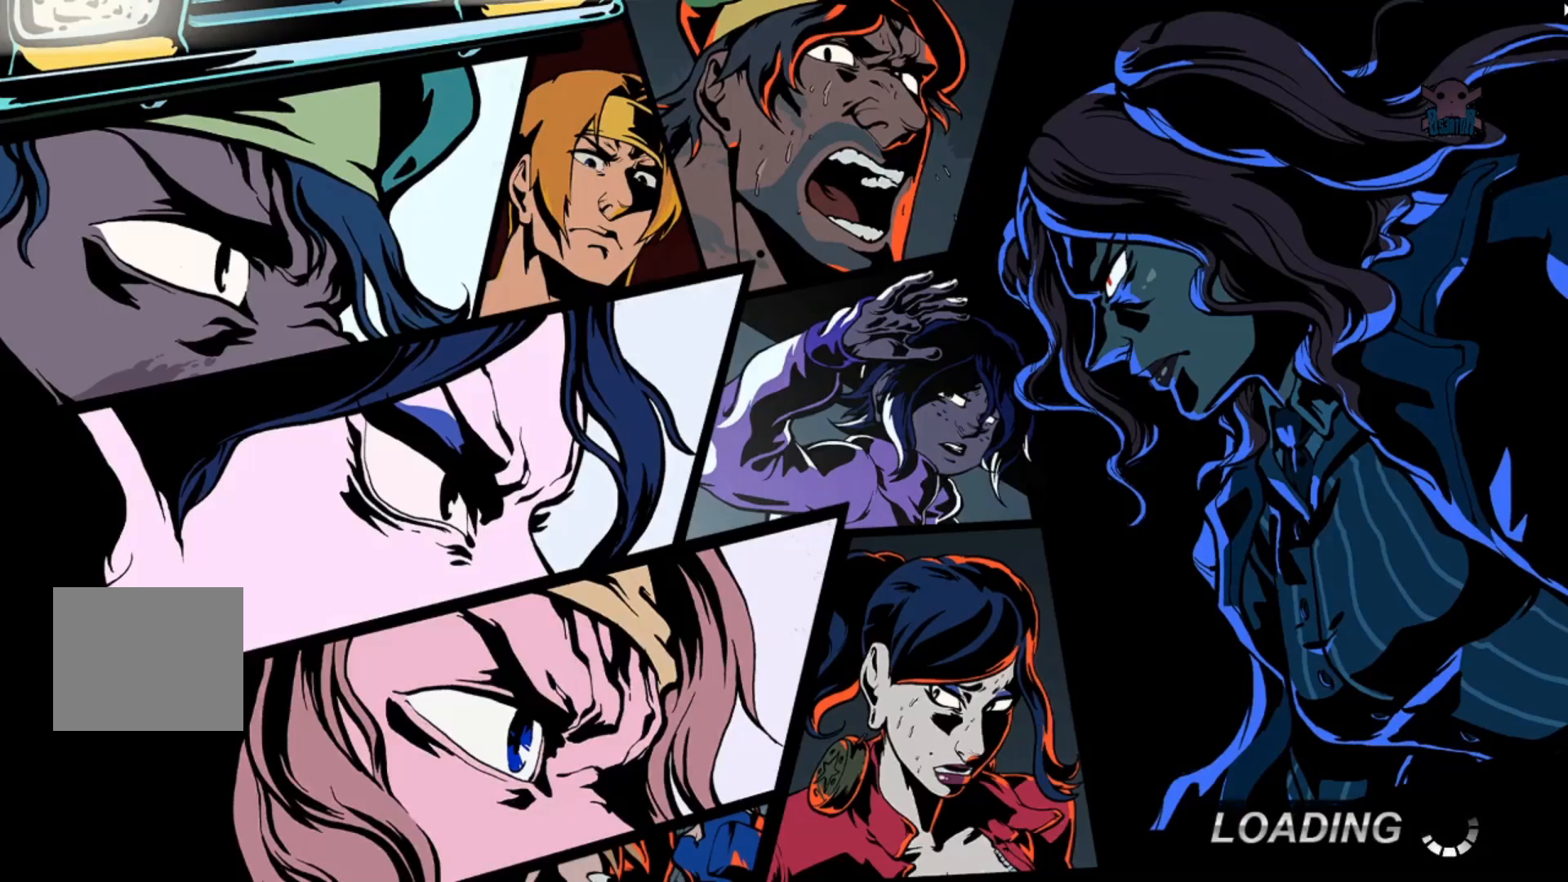
{"buttons": [], "left_stick": "center", "events": []}
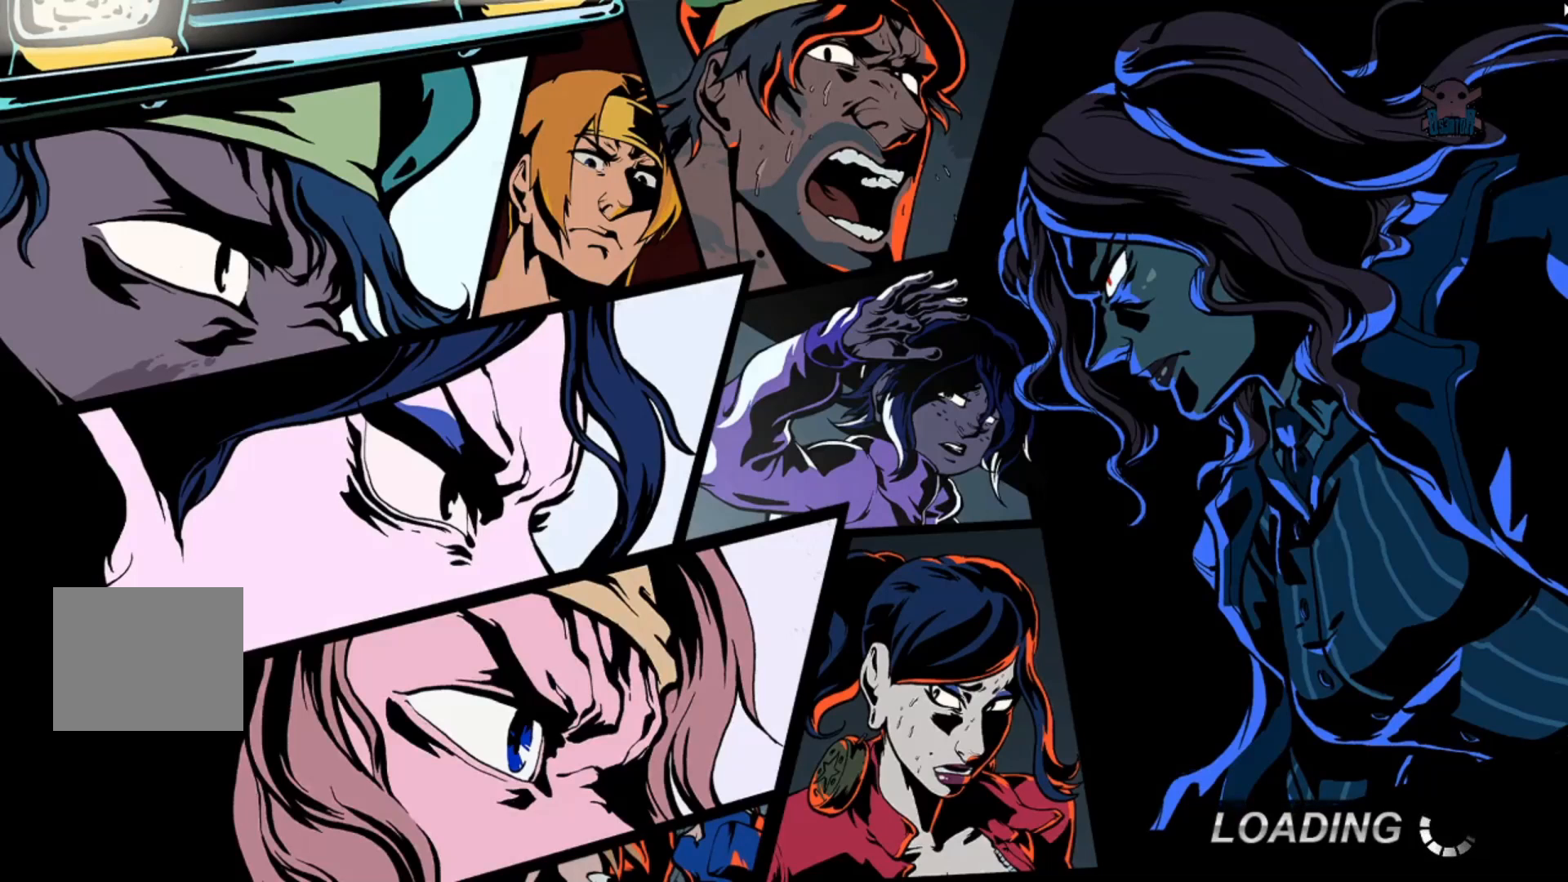
{"buttons": [], "left_stick": "center", "events": []}
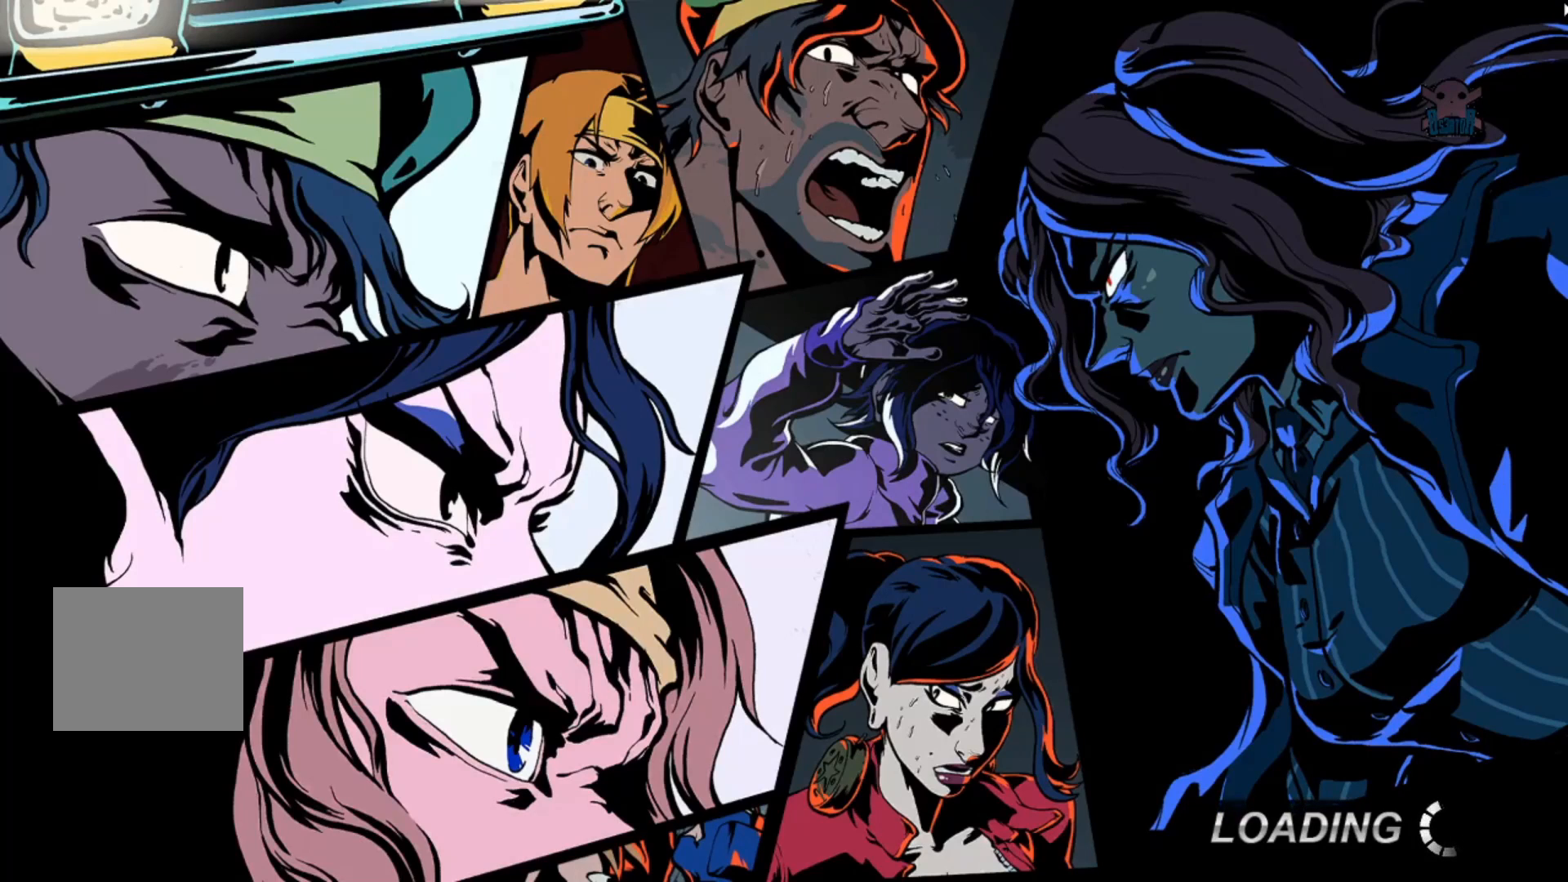
{"buttons": [], "left_stick": "center", "events": []}
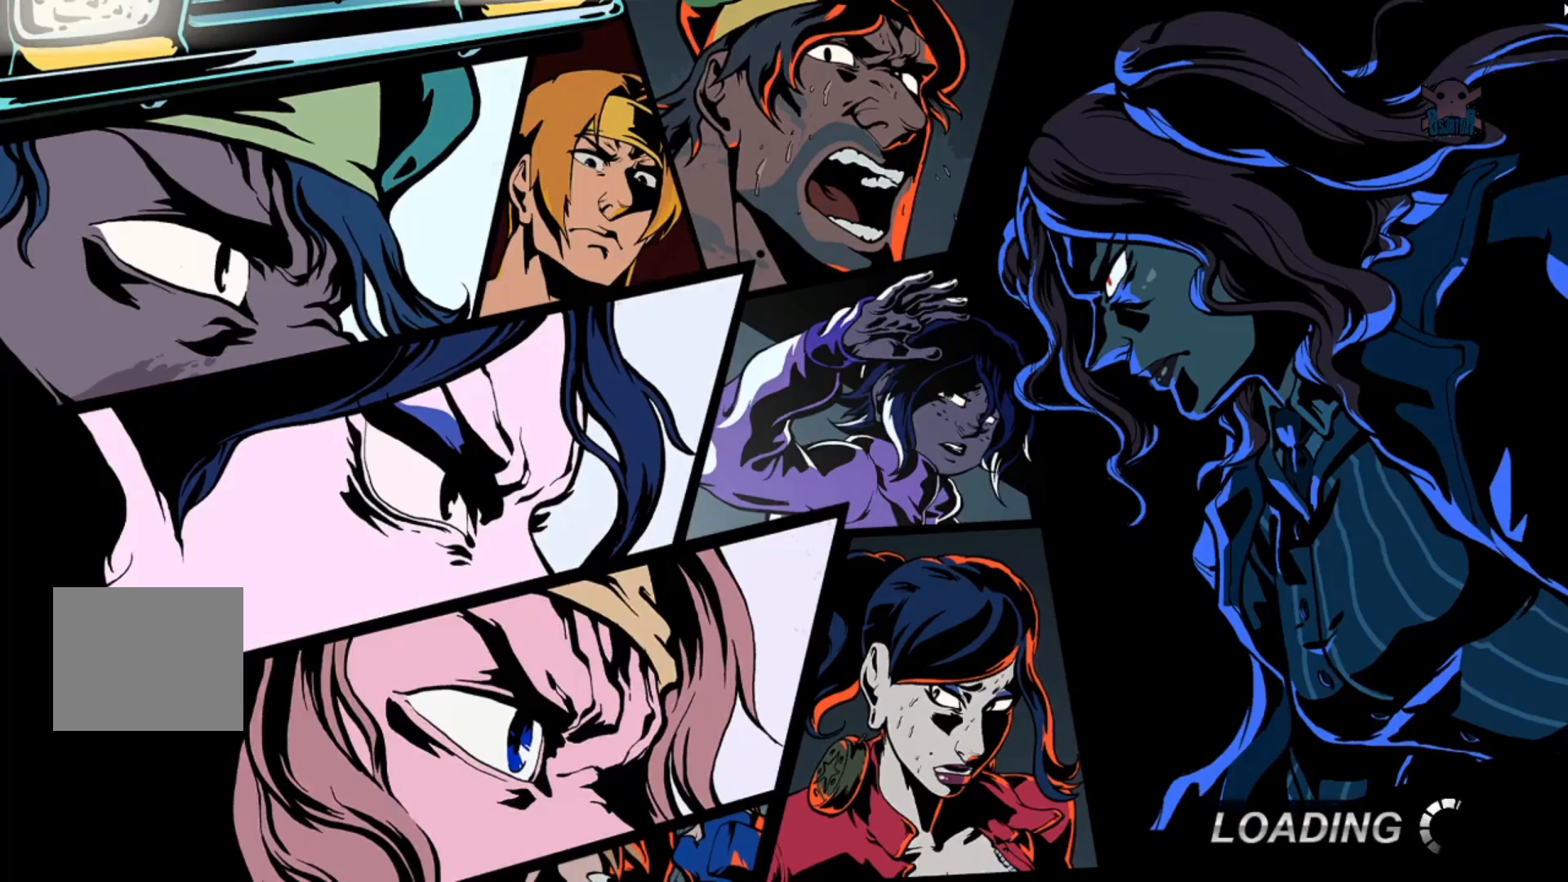
{"buttons": [], "left_stick": "center", "events": []}
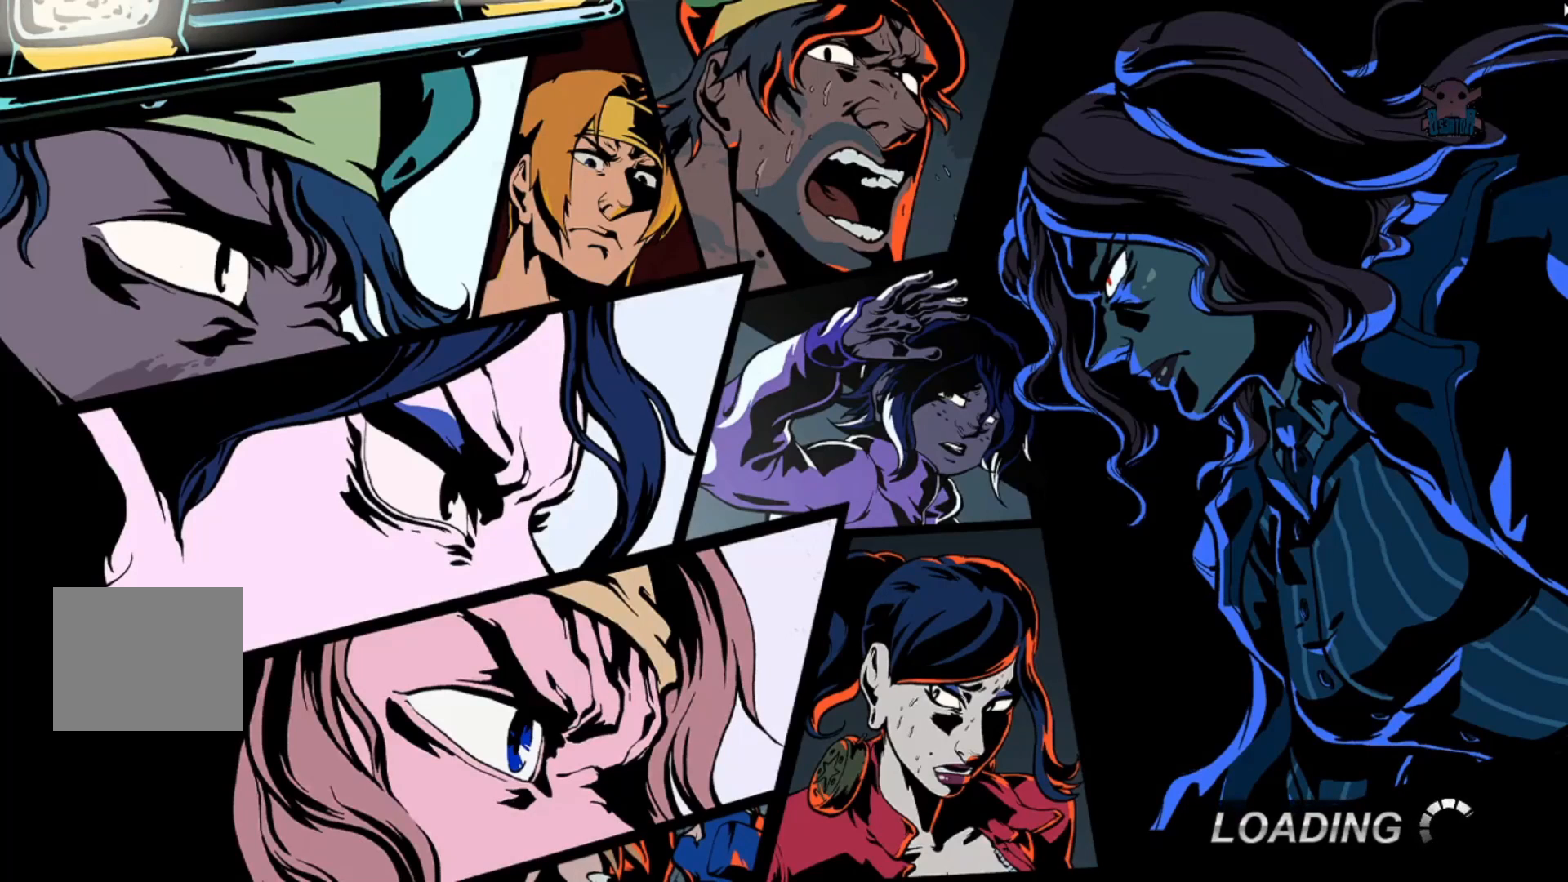
{"buttons": [], "left_stick": "center", "events": []}
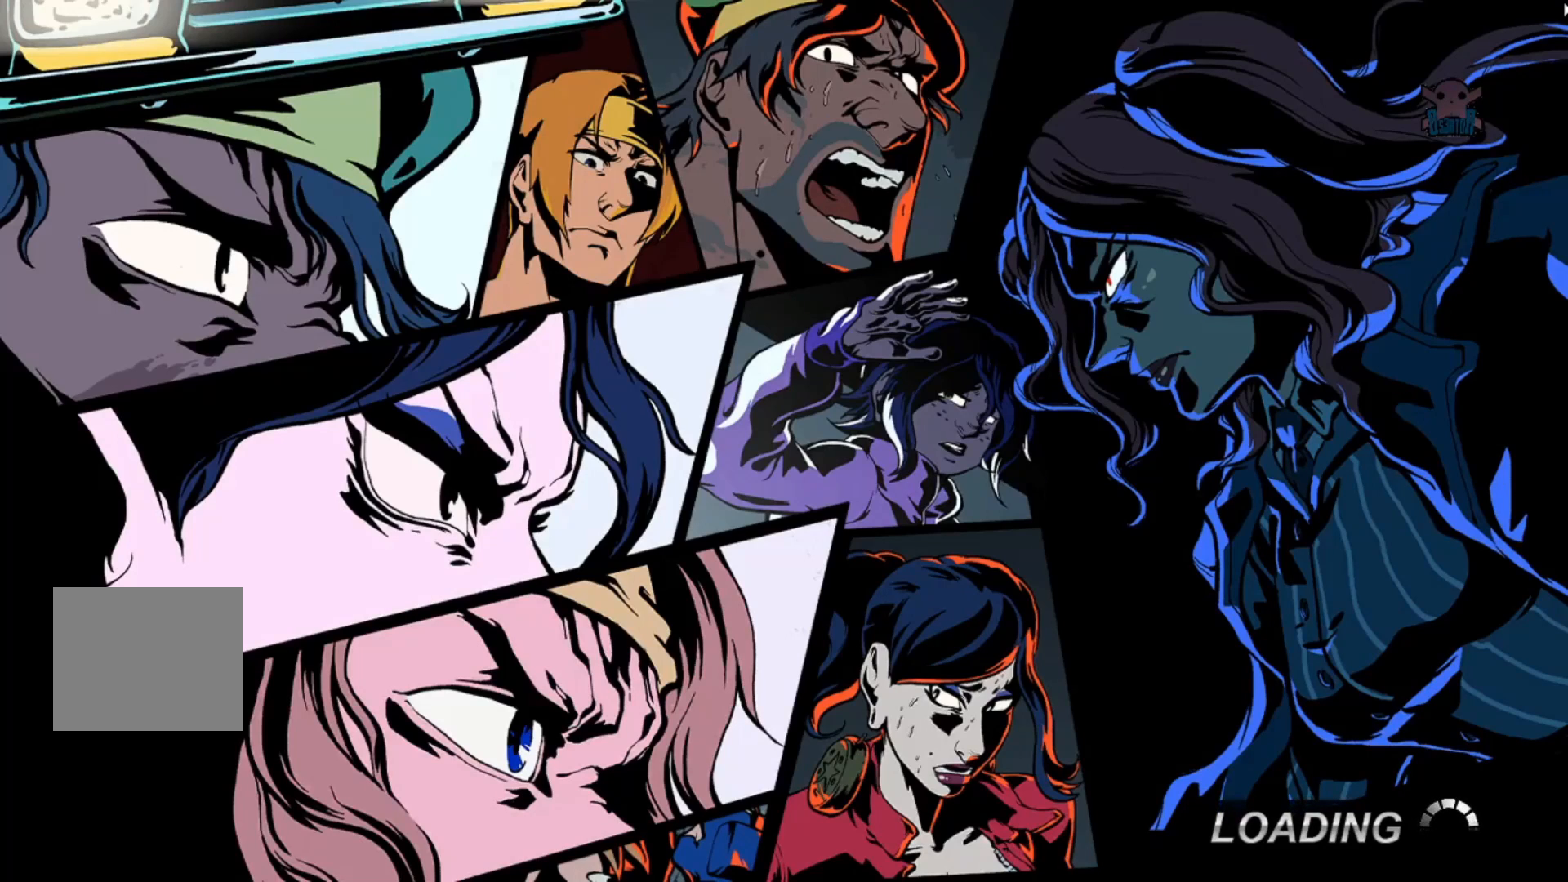
{"buttons": [], "left_stick": "center", "events": []}
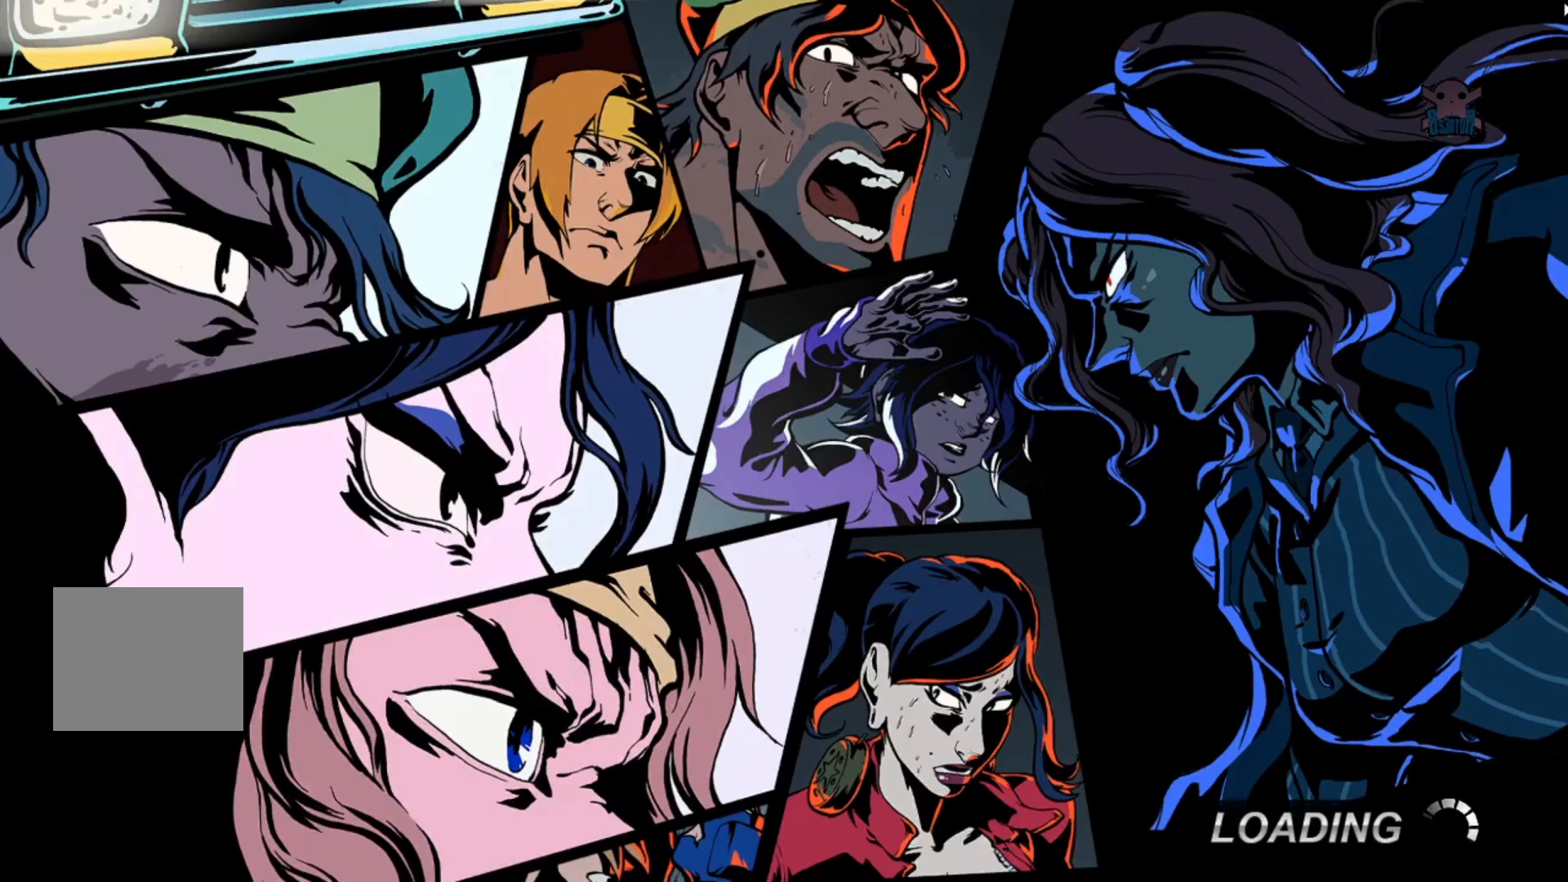
{"buttons": [], "left_stick": "center", "events": []}
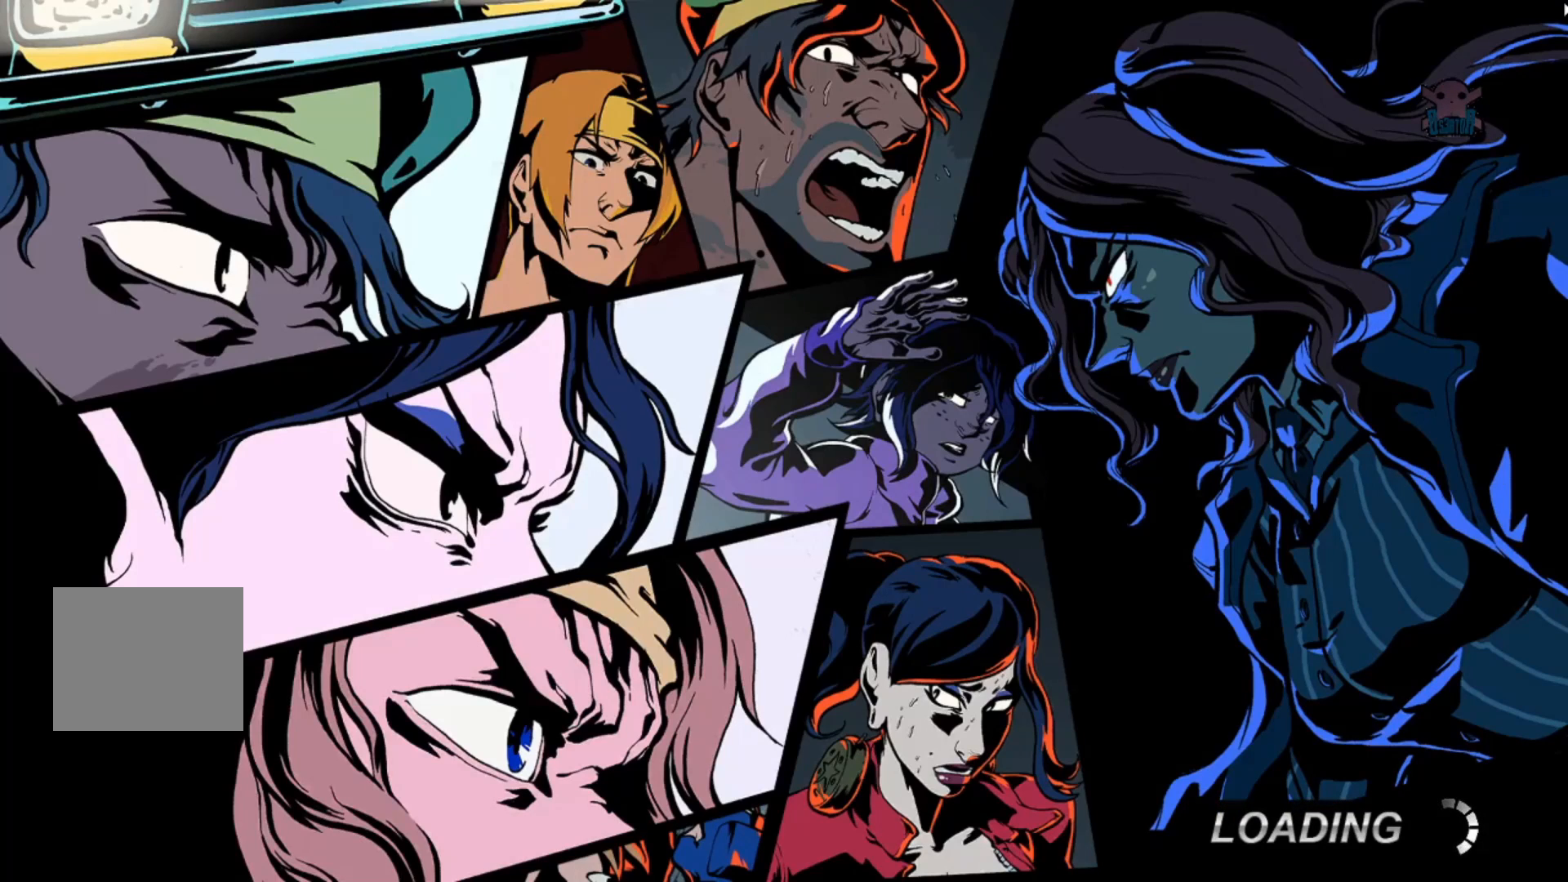
{"buttons": [], "left_stick": "center", "events": []}
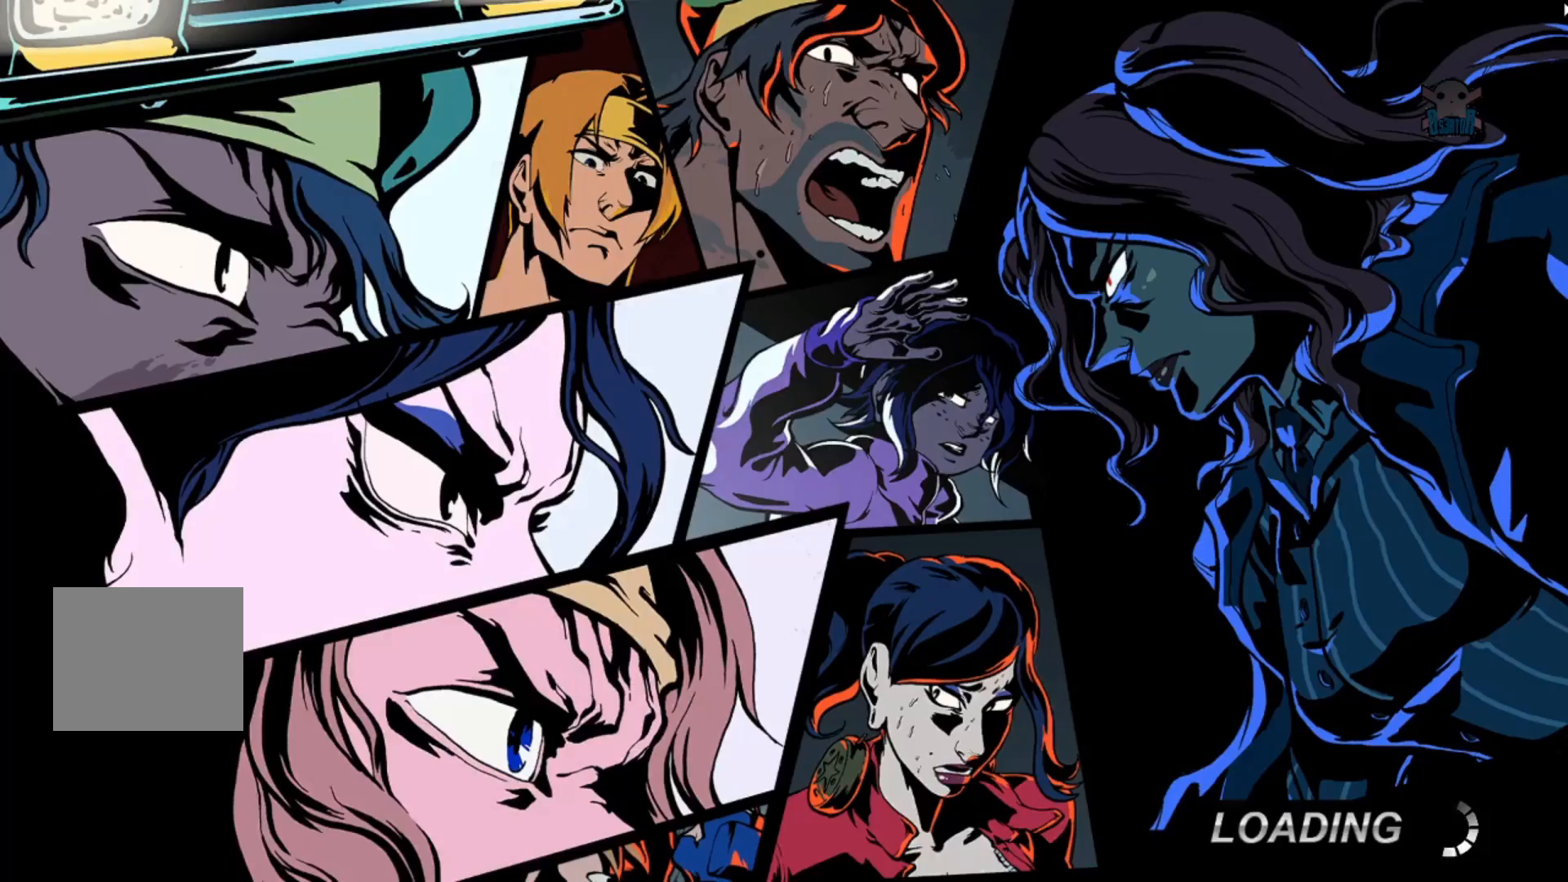
{"buttons": [], "left_stick": "center", "events": []}